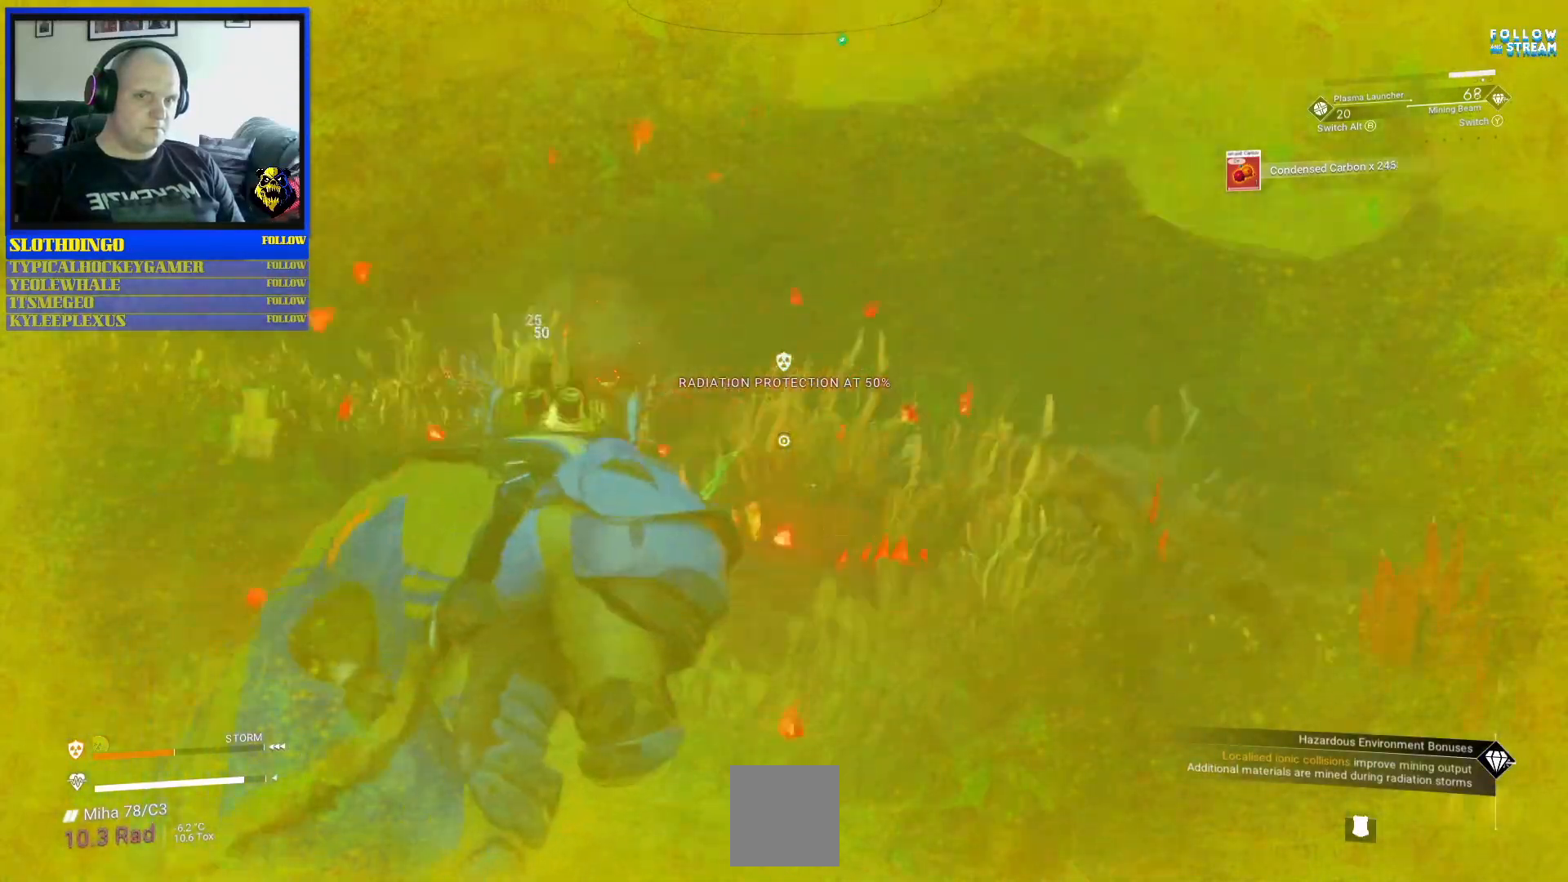
Gameplay with a controller (Xbox layout); each line is a JSON object with the inputs held at the frame after it. "events" lists button and stick changes between this image and that frame as [ms after this image, input, new state], when the widget could be followed in between. Not read: L2 L3 R2.
{"buttons": [], "left_stick": "down-right", "right_stick": "down-right", "events": [[83, "right_stick", "center"], [433, "right_stick", "down-right"], [483, "left_stick", "down-right"]]}
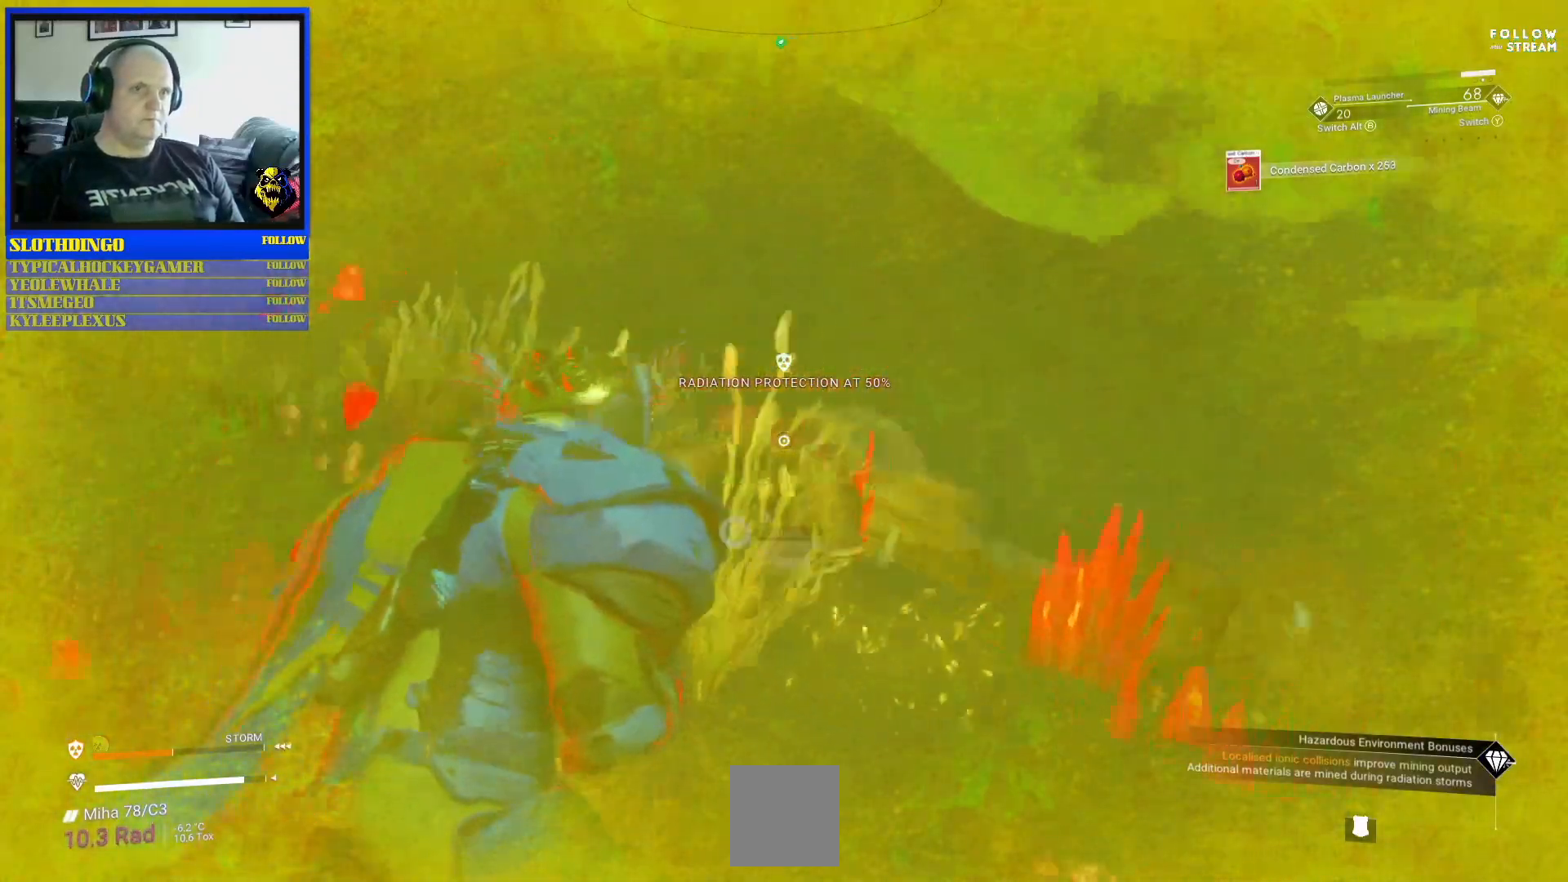
{"buttons": [], "left_stick": "center", "right_stick": "down-left", "events": [[67, "left_stick", "down-left"], [133, "left_stick", "center"], [217, "right_stick", "center"], [317, "right_stick", "left"], [417, "right_stick", "down-left"]]}
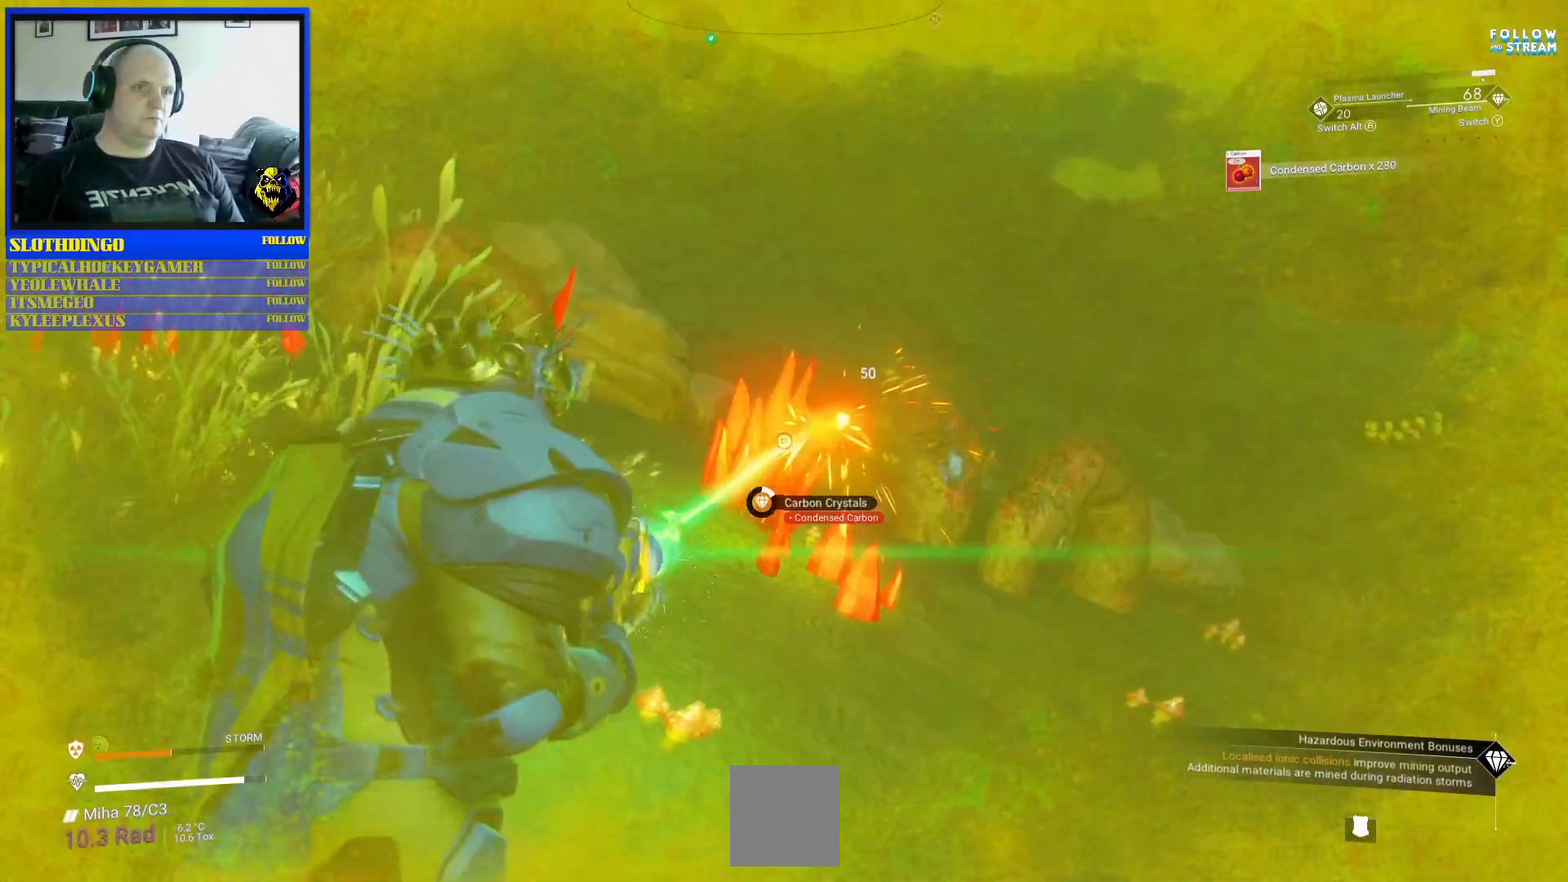
{"buttons": [], "left_stick": "center", "right_stick": "down", "events": [[67, "right_stick", "center"], [117, "right_stick", "right"], [283, "right_stick", "center"], [433, "right_stick", "down"]]}
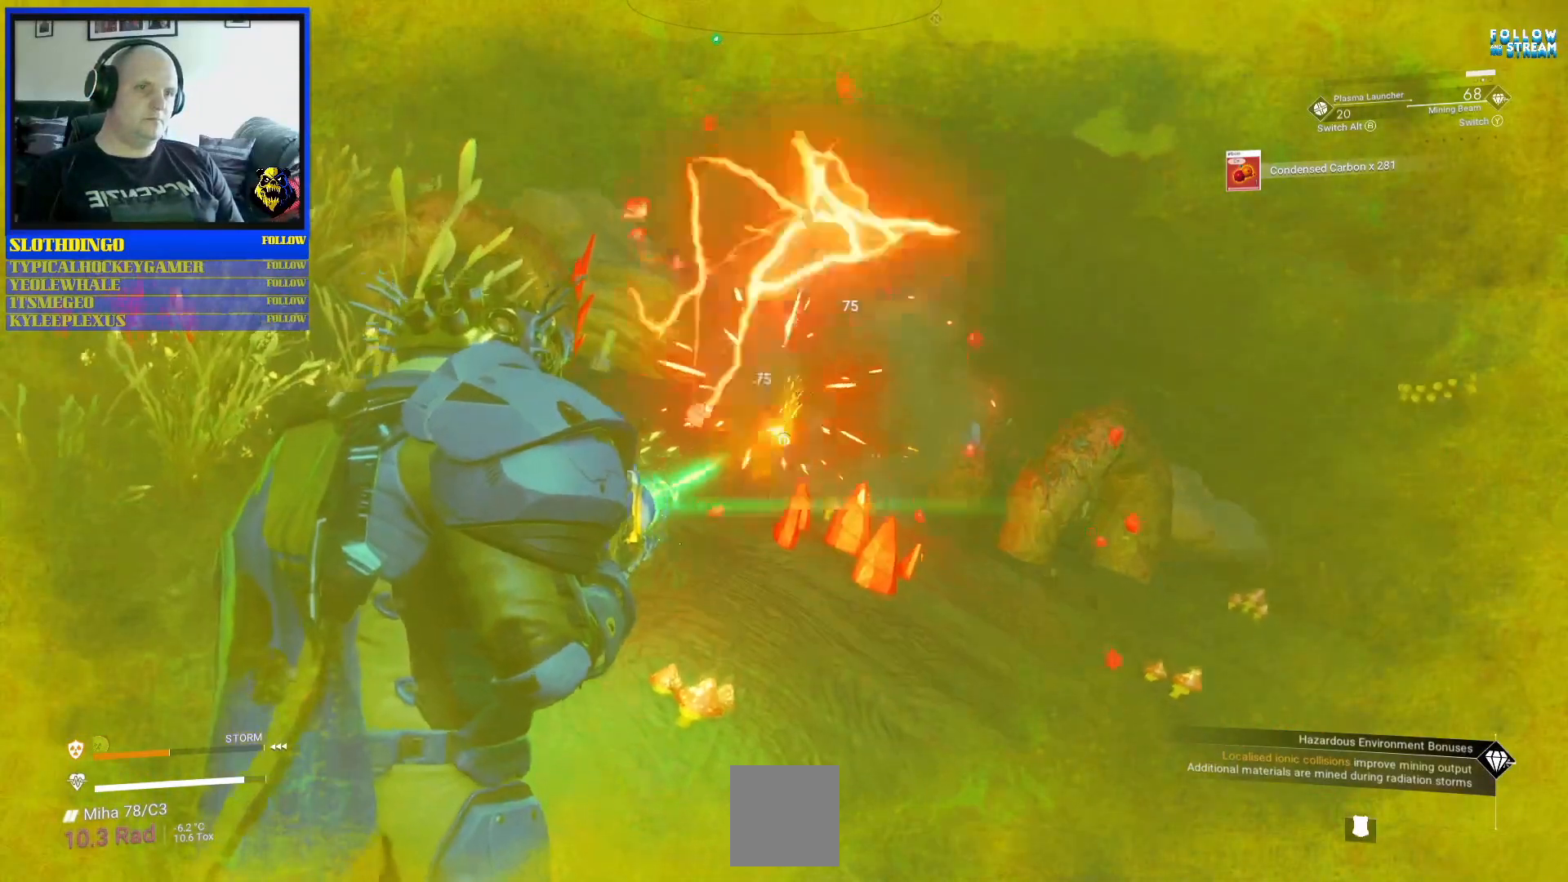
{"buttons": [], "left_stick": "center", "right_stick": "up-left", "events": [[117, "right_stick", "center"], [283, "right_stick", "right"], [417, "right_stick", "center"], [500, "right_stick", "up-left"]]}
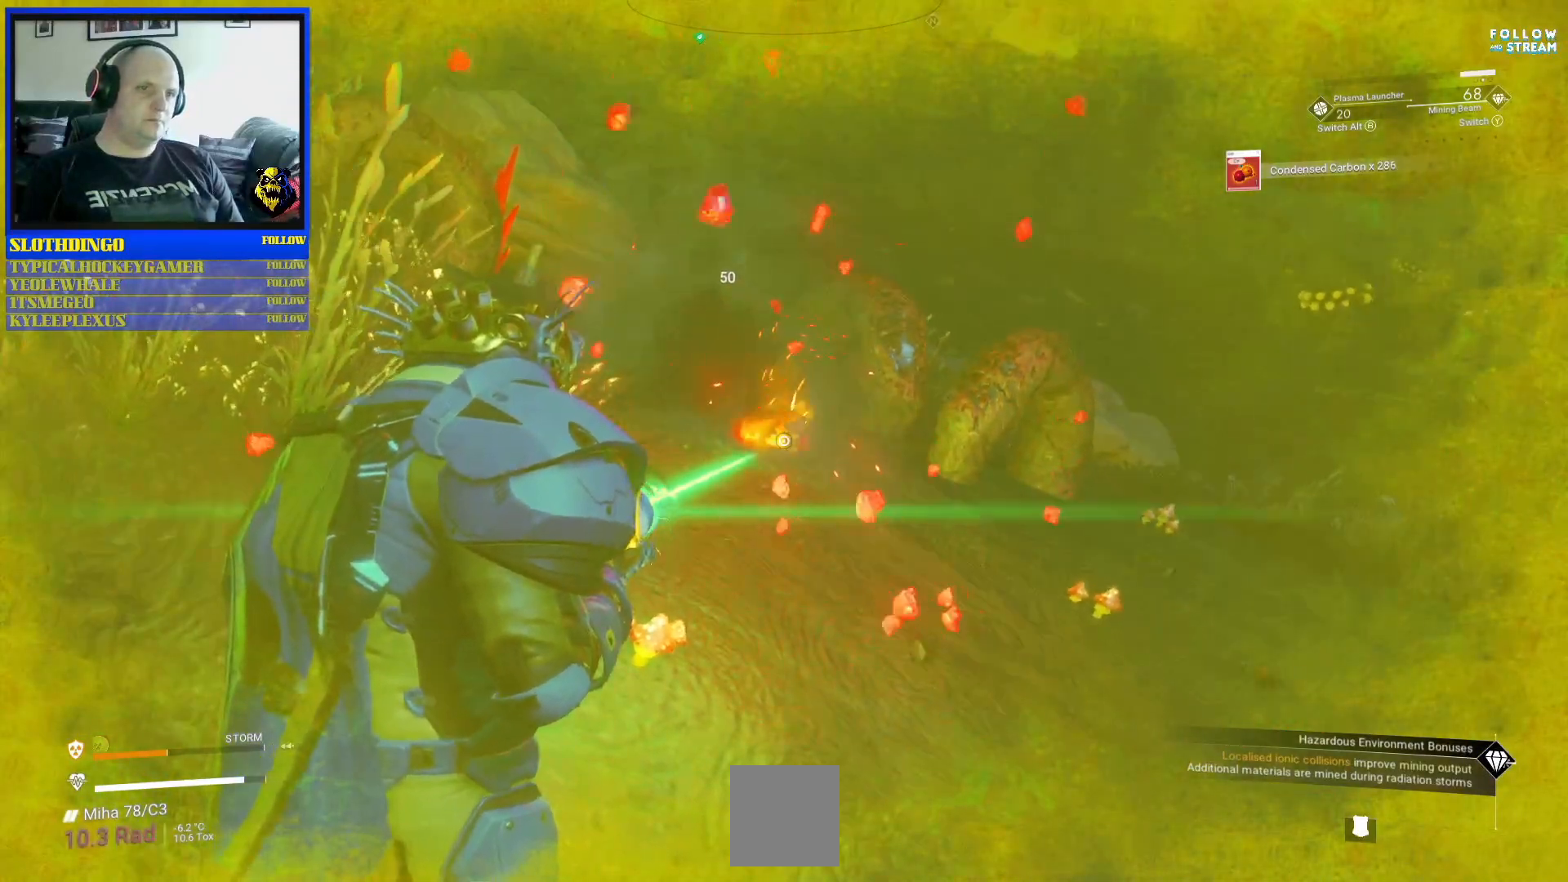
{"buttons": [], "left_stick": "right", "right_stick": "left", "events": [[100, "left_stick", "up"], [183, "left_stick", "up-right"], [367, "left_stick", "right"], [433, "right_stick", "left"]]}
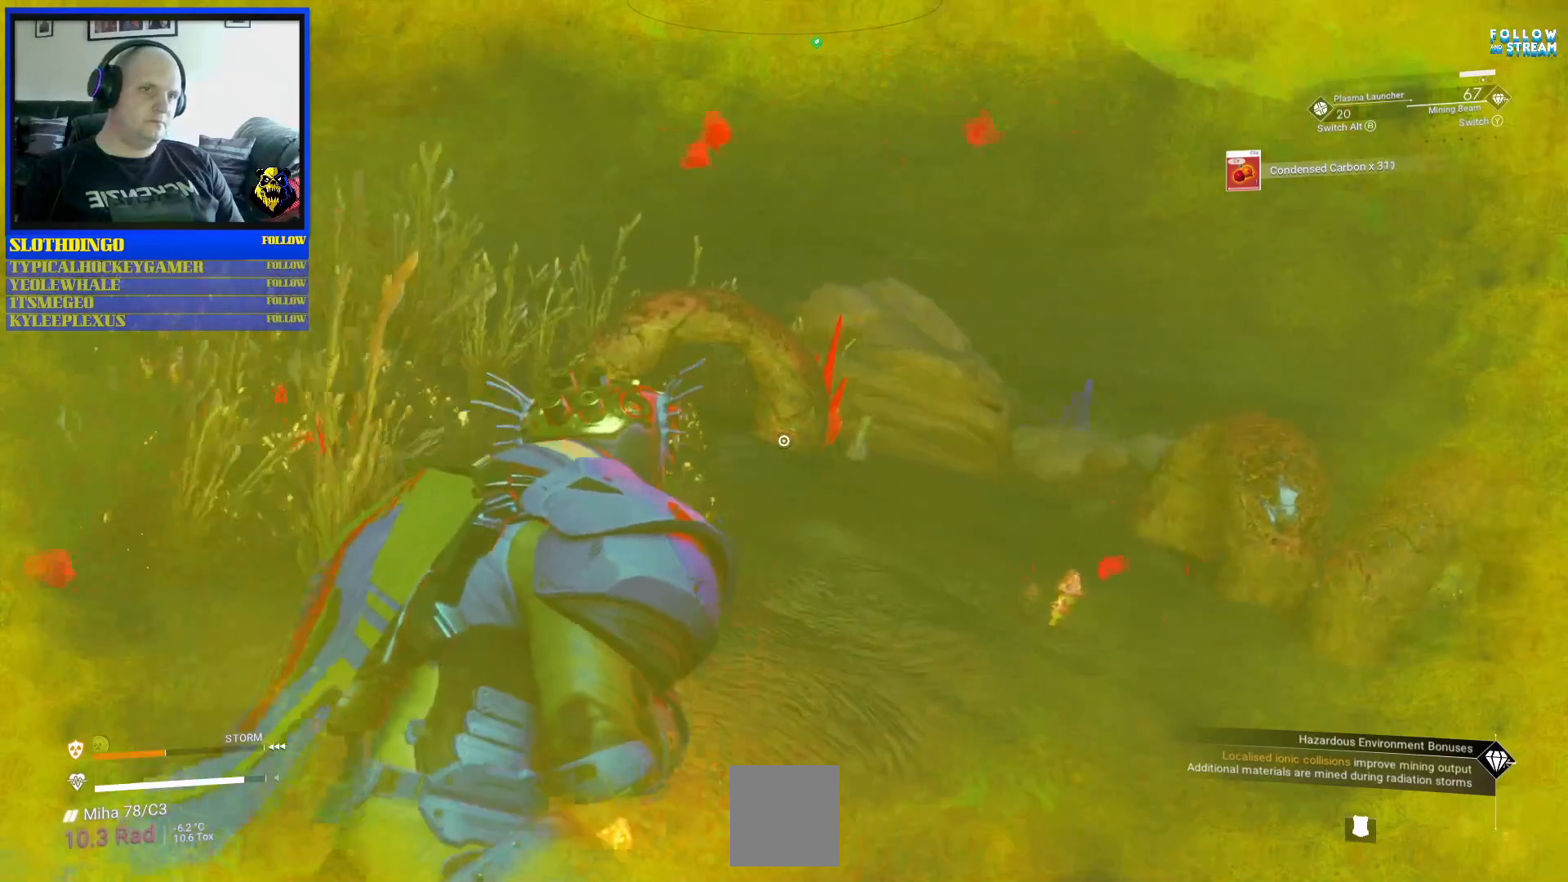
{"buttons": [], "left_stick": "up", "right_stick": "left", "events": [[33, "right_stick", "up-left"], [50, "left_stick", "up-right"], [283, "right_stick", "up"], [450, "left_stick", "up"], [500, "right_stick", "left"]]}
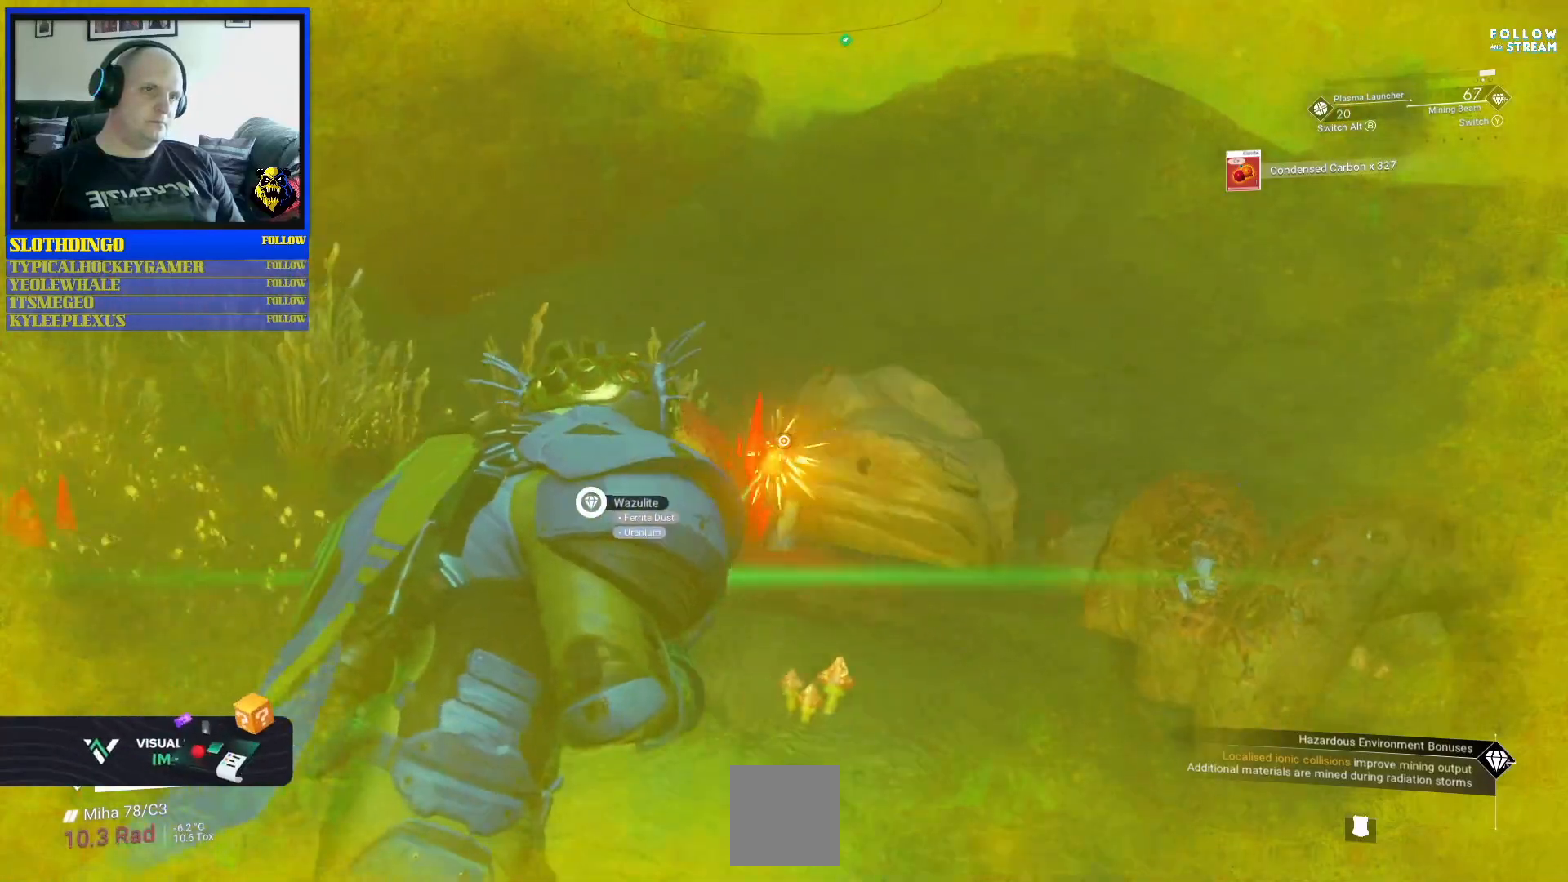
{"buttons": [], "left_stick": "center", "right_stick": "left", "events": [[117, "left_stick", "center"]]}
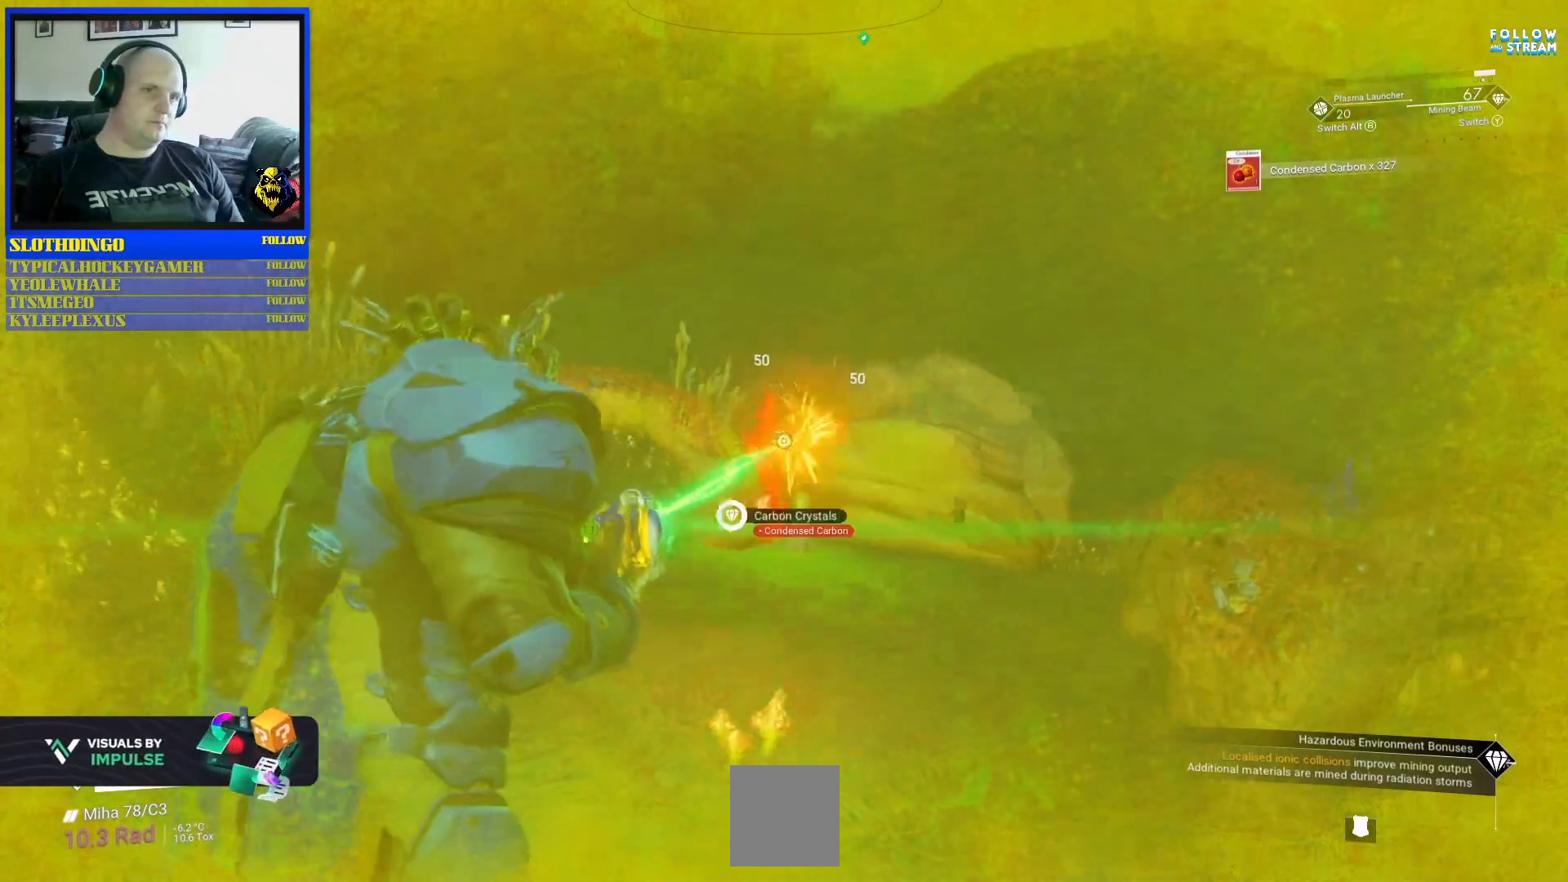
{"buttons": [], "left_stick": "center", "right_stick": "right", "events": [[217, "right_stick", "center"], [333, "right_stick", "right"]]}
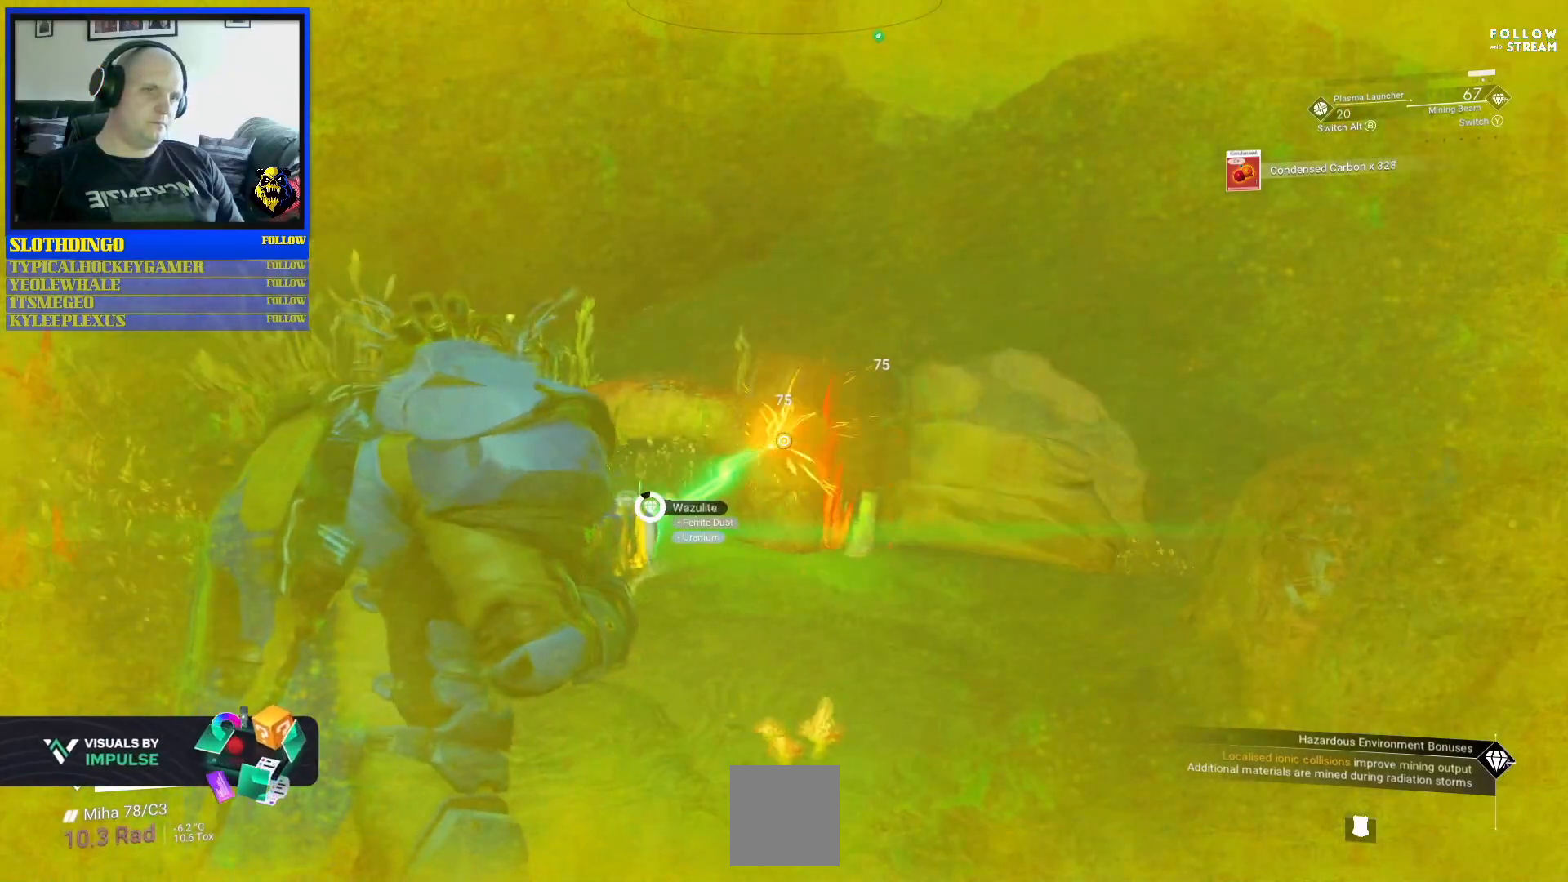
{"buttons": [], "left_stick": "center", "right_stick": "center", "events": [[250, "right_stick", "center"]]}
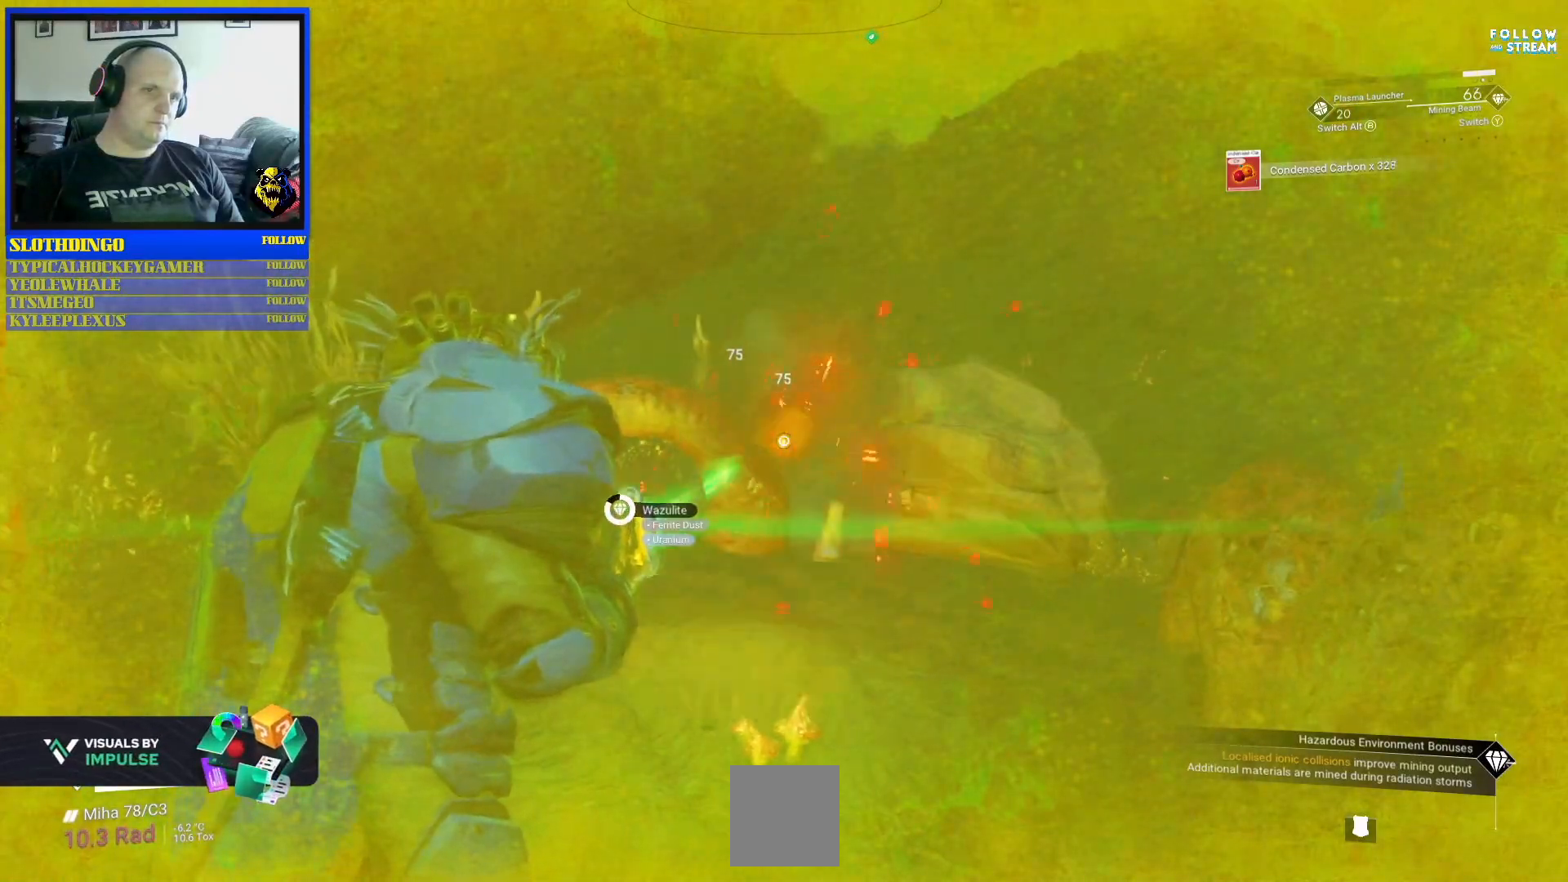
{"buttons": [], "left_stick": "center", "right_stick": "left", "events": [[200, "right_stick", "left"]]}
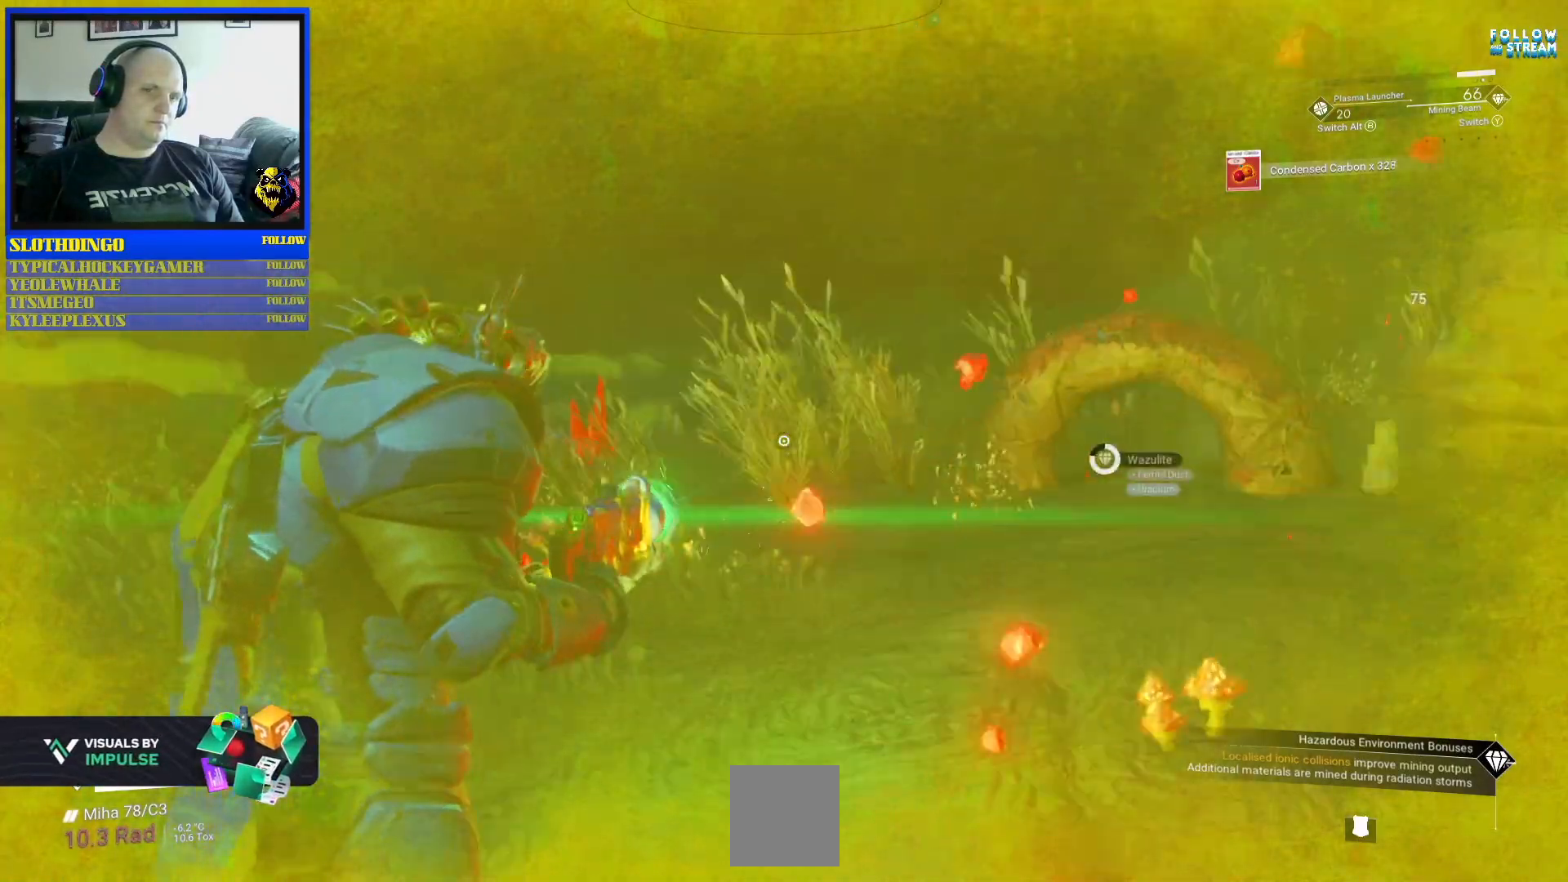
{"buttons": [], "left_stick": "center", "right_stick": "center", "events": [[200, "right_stick", "center"]]}
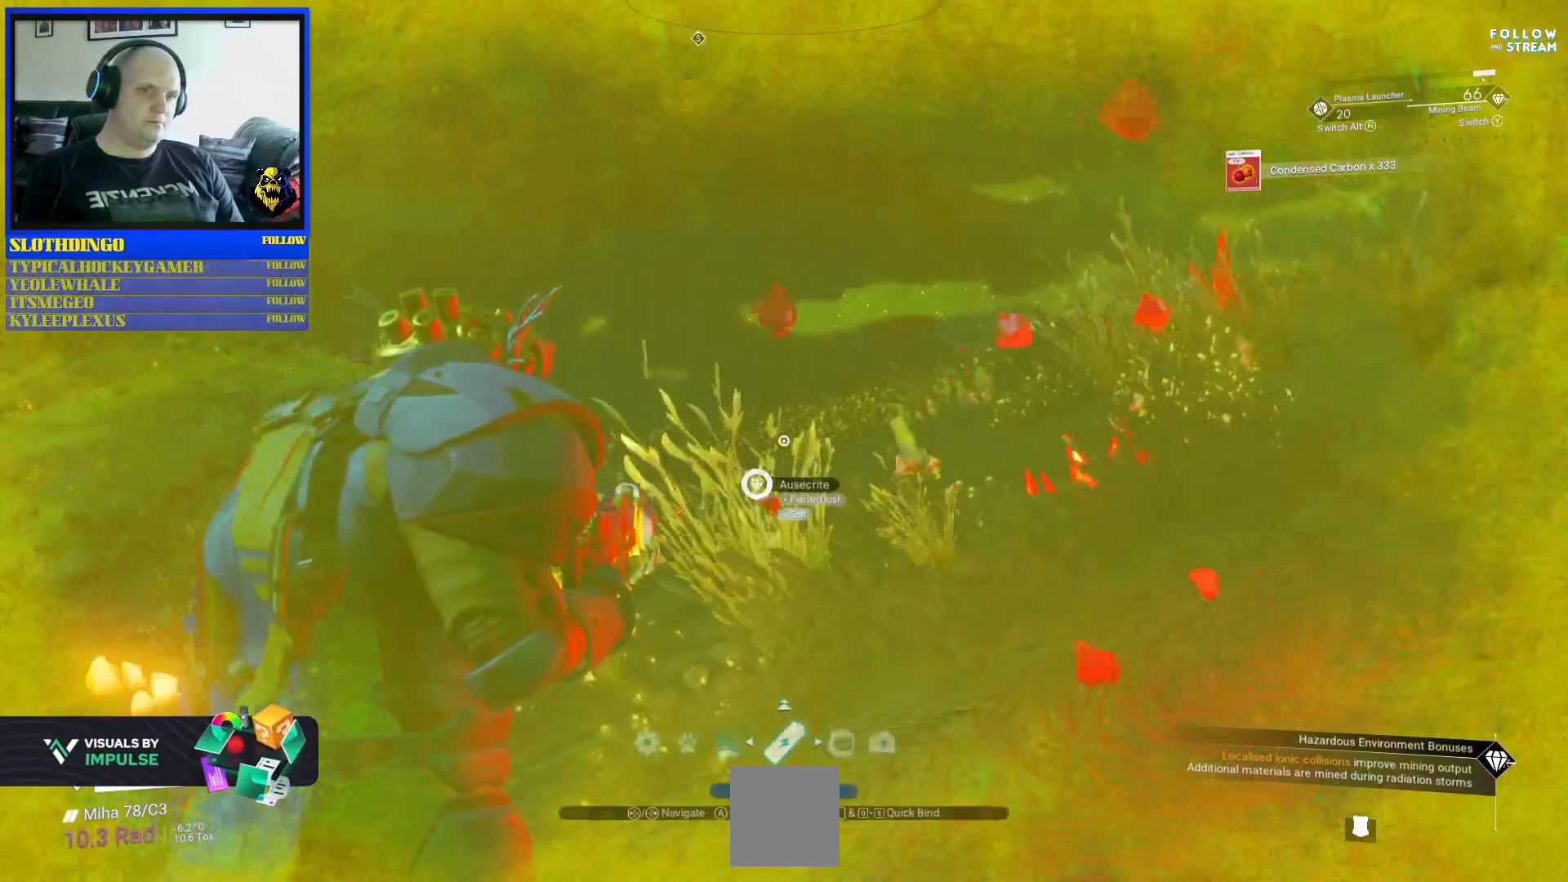
{"buttons": [], "left_stick": "center", "right_stick": "center", "events": []}
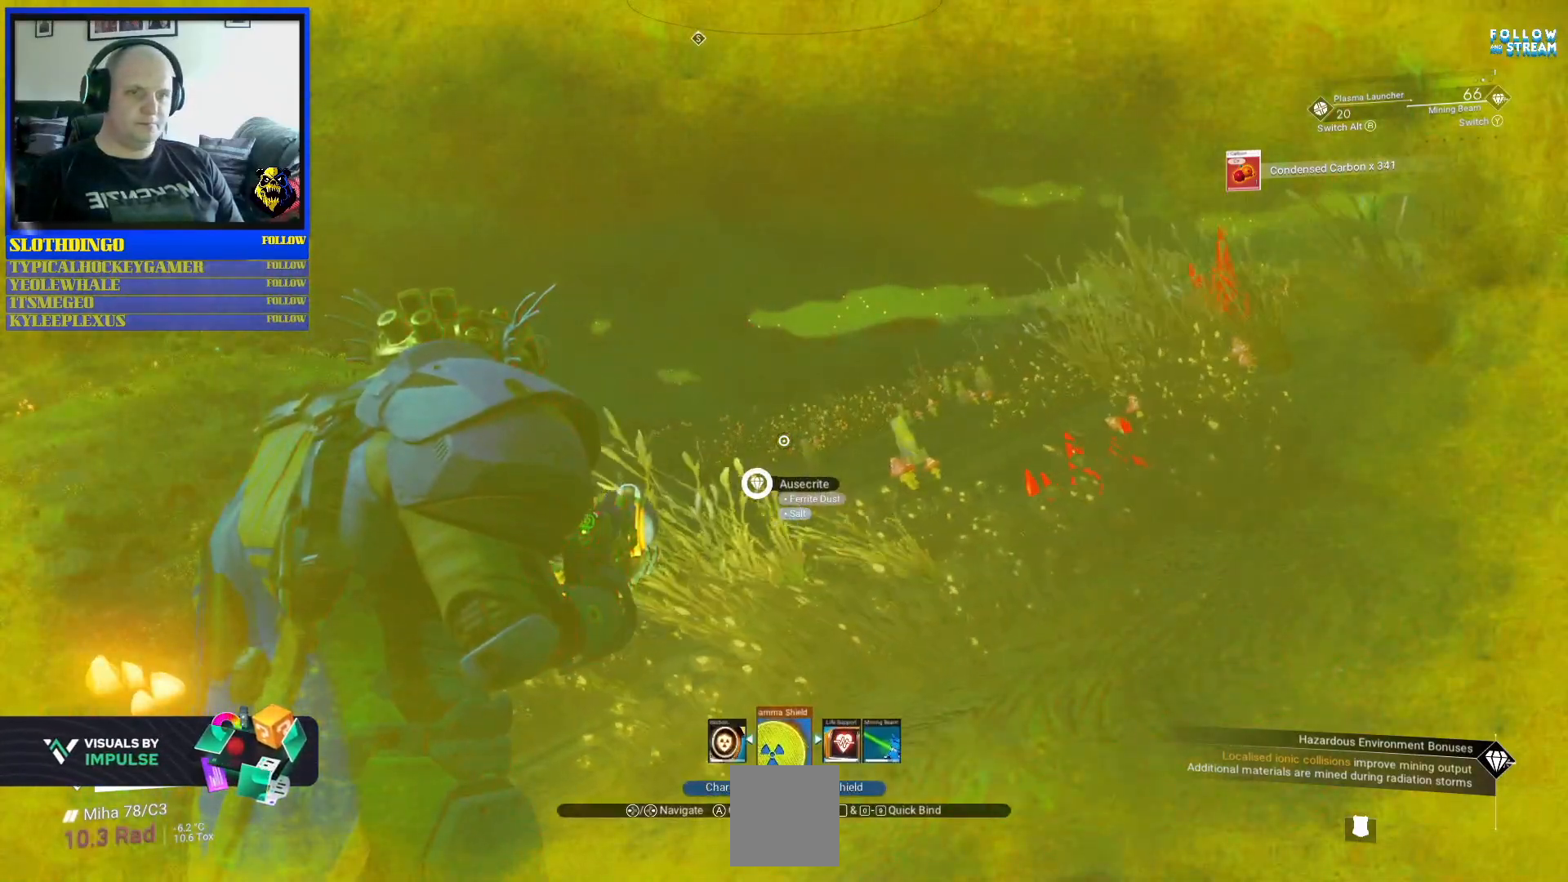
{"buttons": [], "left_stick": "center", "right_stick": "center", "events": []}
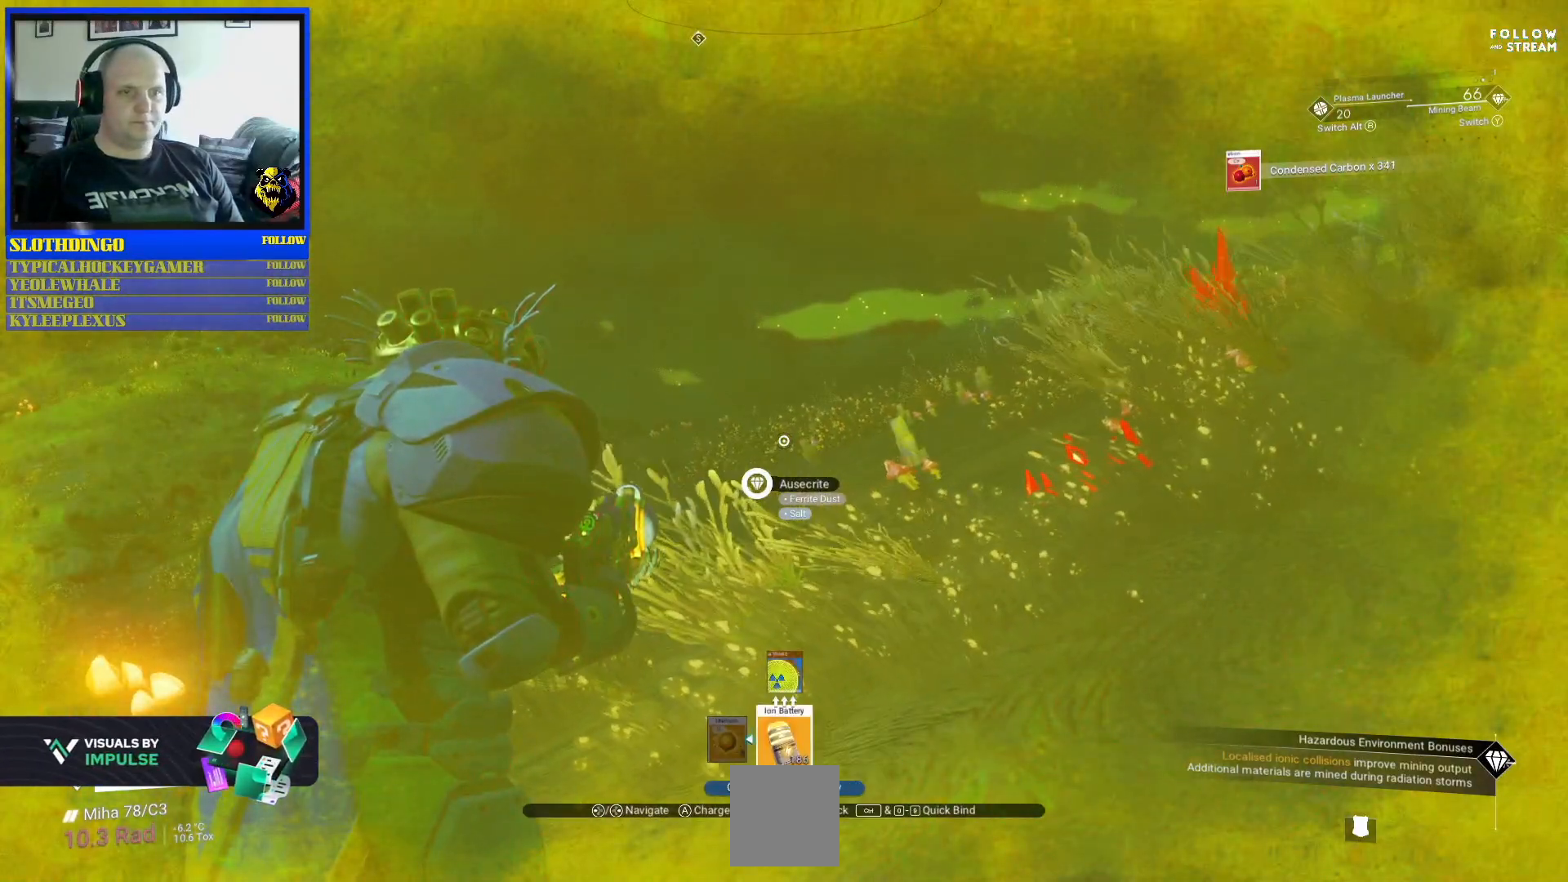
{"buttons": [], "left_stick": "up", "right_stick": "left", "events": [[50, "A", "down"], [350, "A", "up"], [383, "right_stick", "left"], [450, "left_stick", "up"]]}
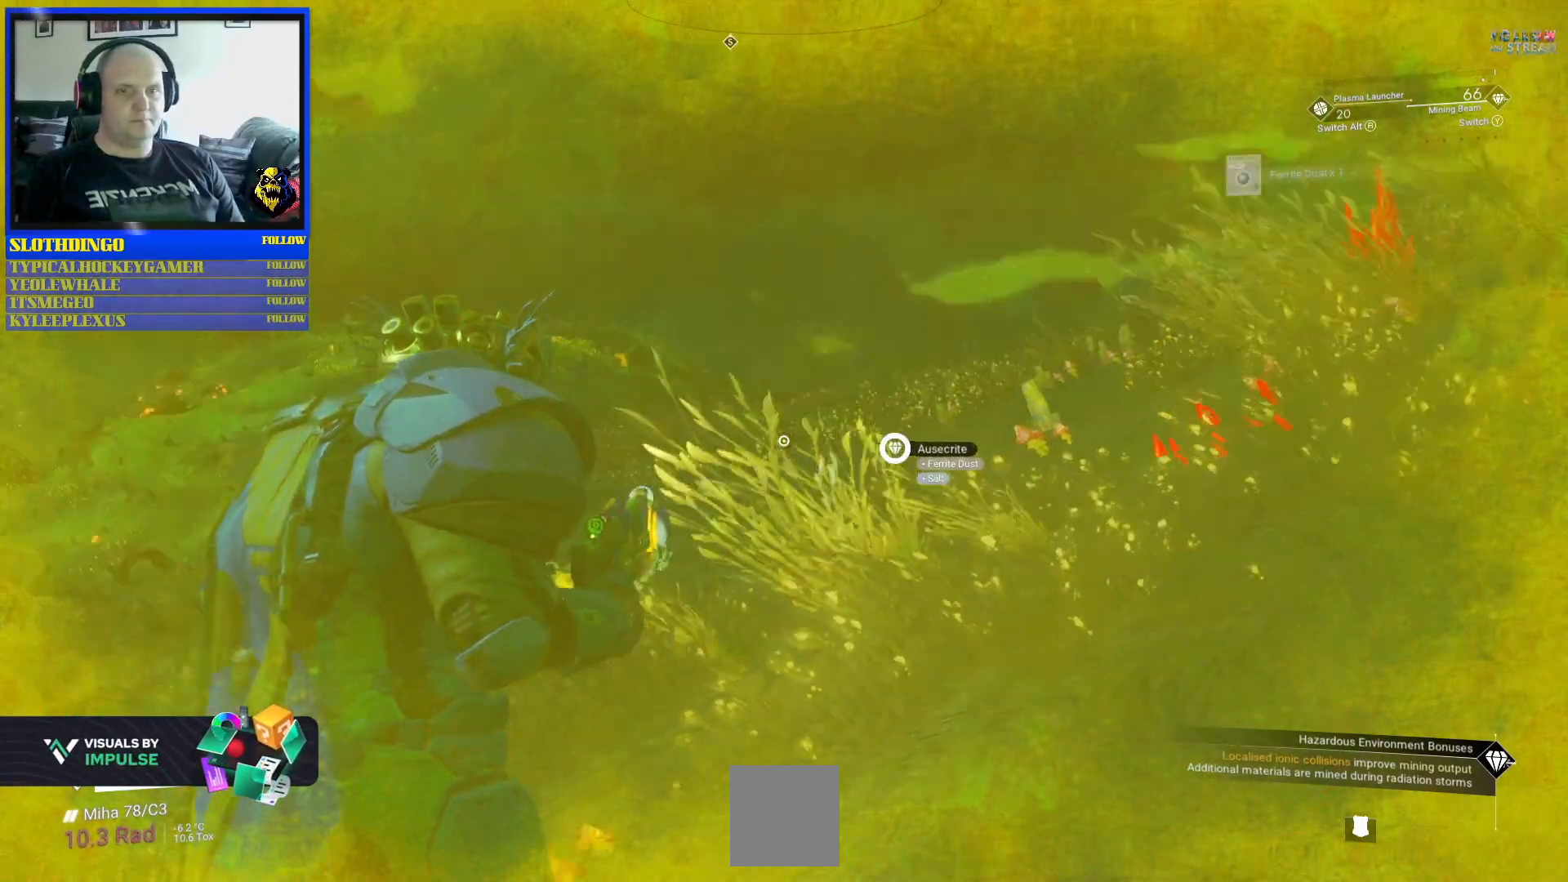
{"buttons": ["R3"], "left_stick": "up", "right_stick": "down", "events": [[200, "right_stick", "center"], [383, "R3", "down"], [483, "right_stick", "down"]]}
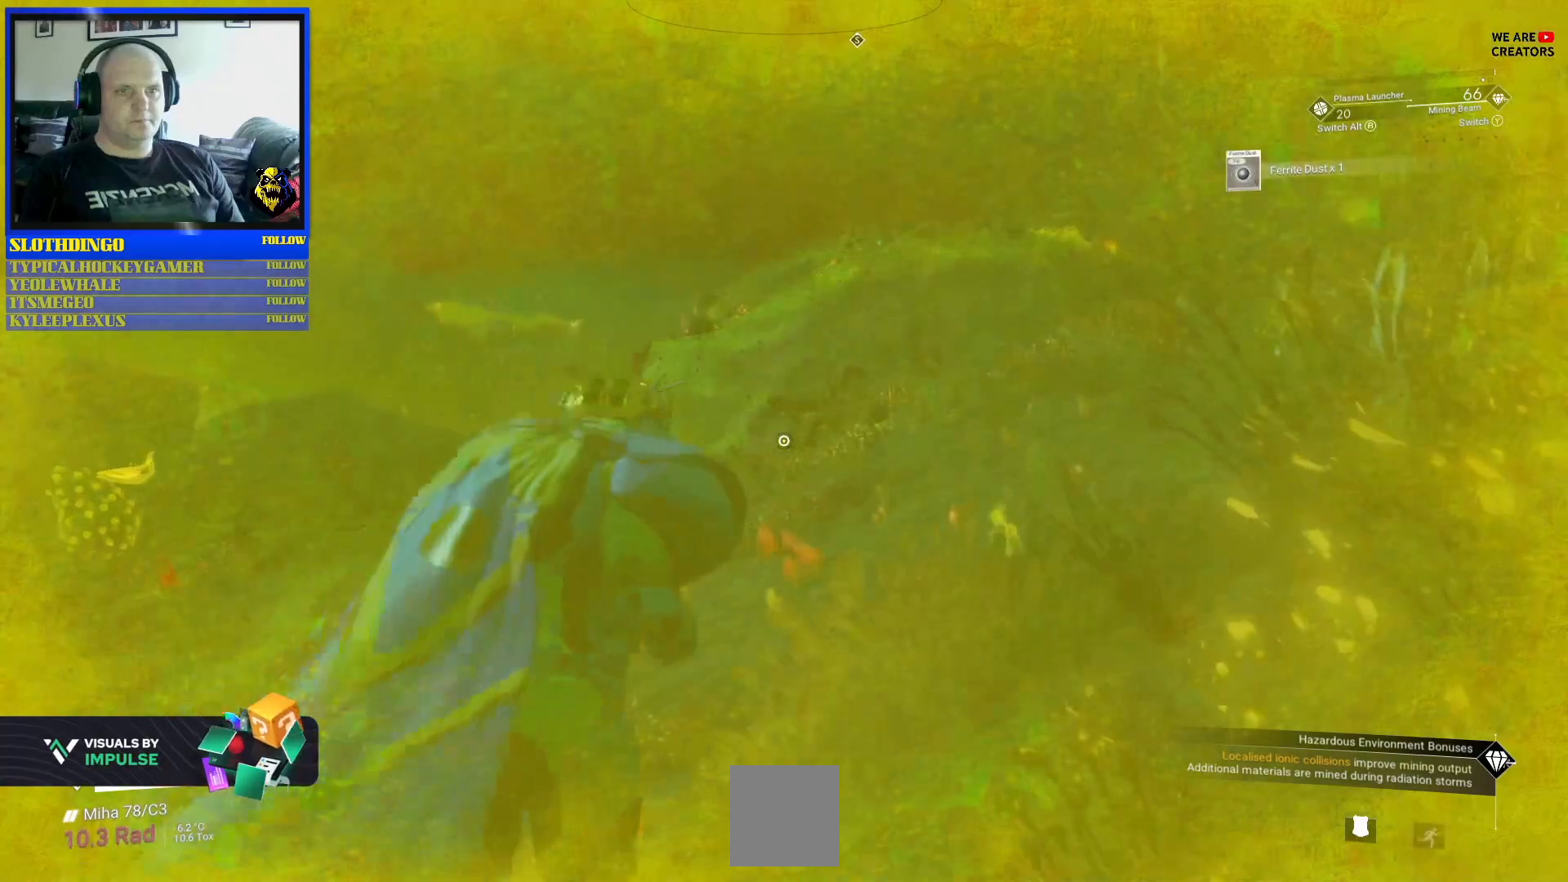
{"buttons": [], "left_stick": "up", "right_stick": "down-left", "events": [[17, "R3", "up"], [117, "right_stick", "left"], [333, "right_stick", "down-left"]]}
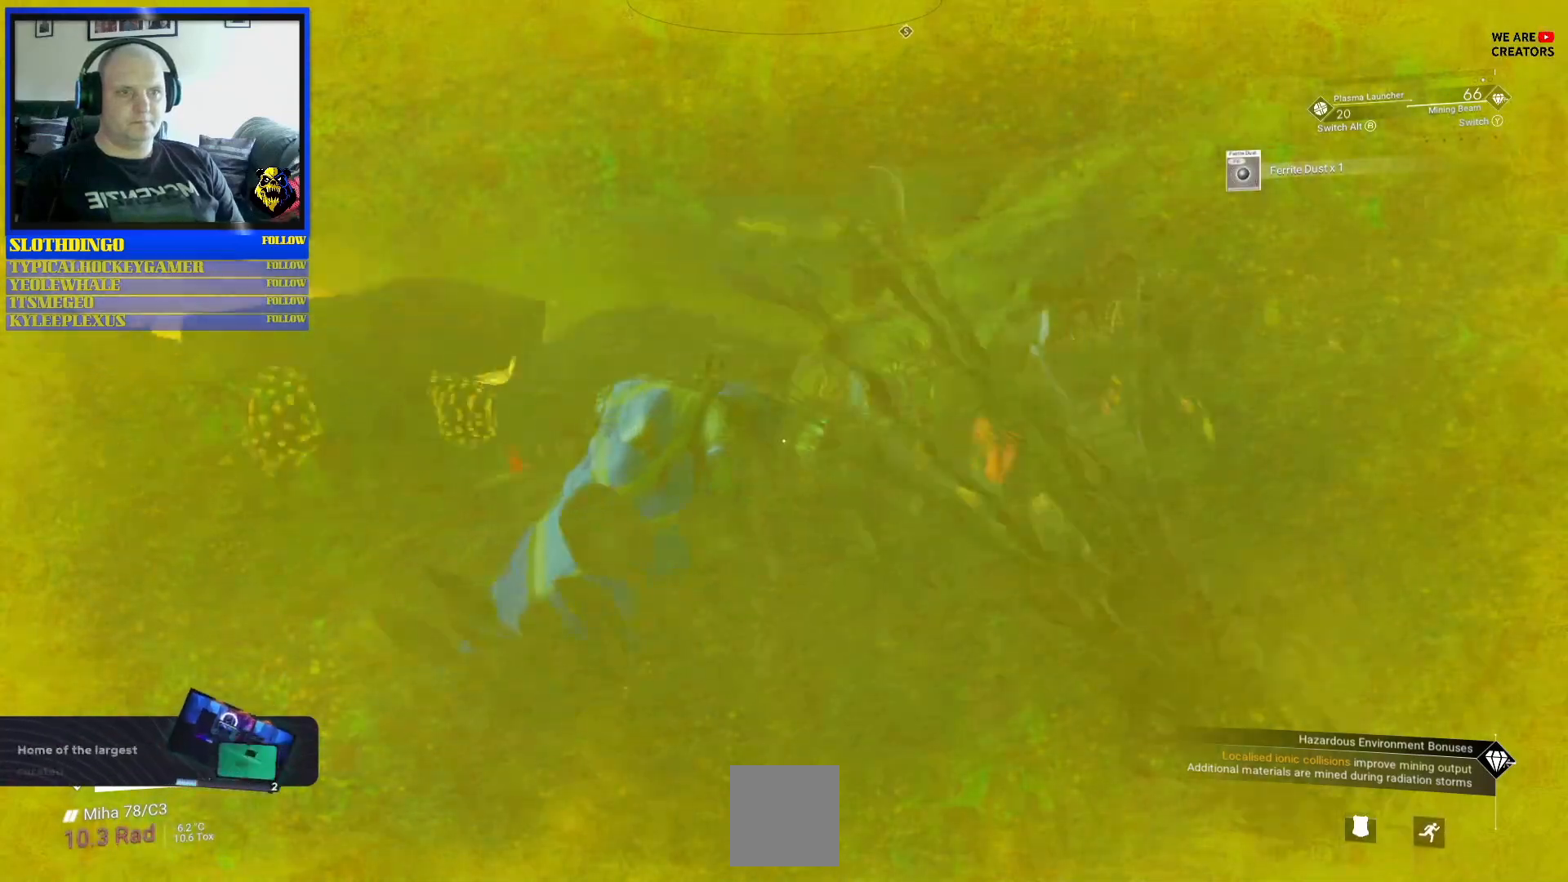
{"buttons": [], "left_stick": "up", "right_stick": "down-right", "events": [[50, "right_stick", "down"], [300, "right_stick", "down-right"]]}
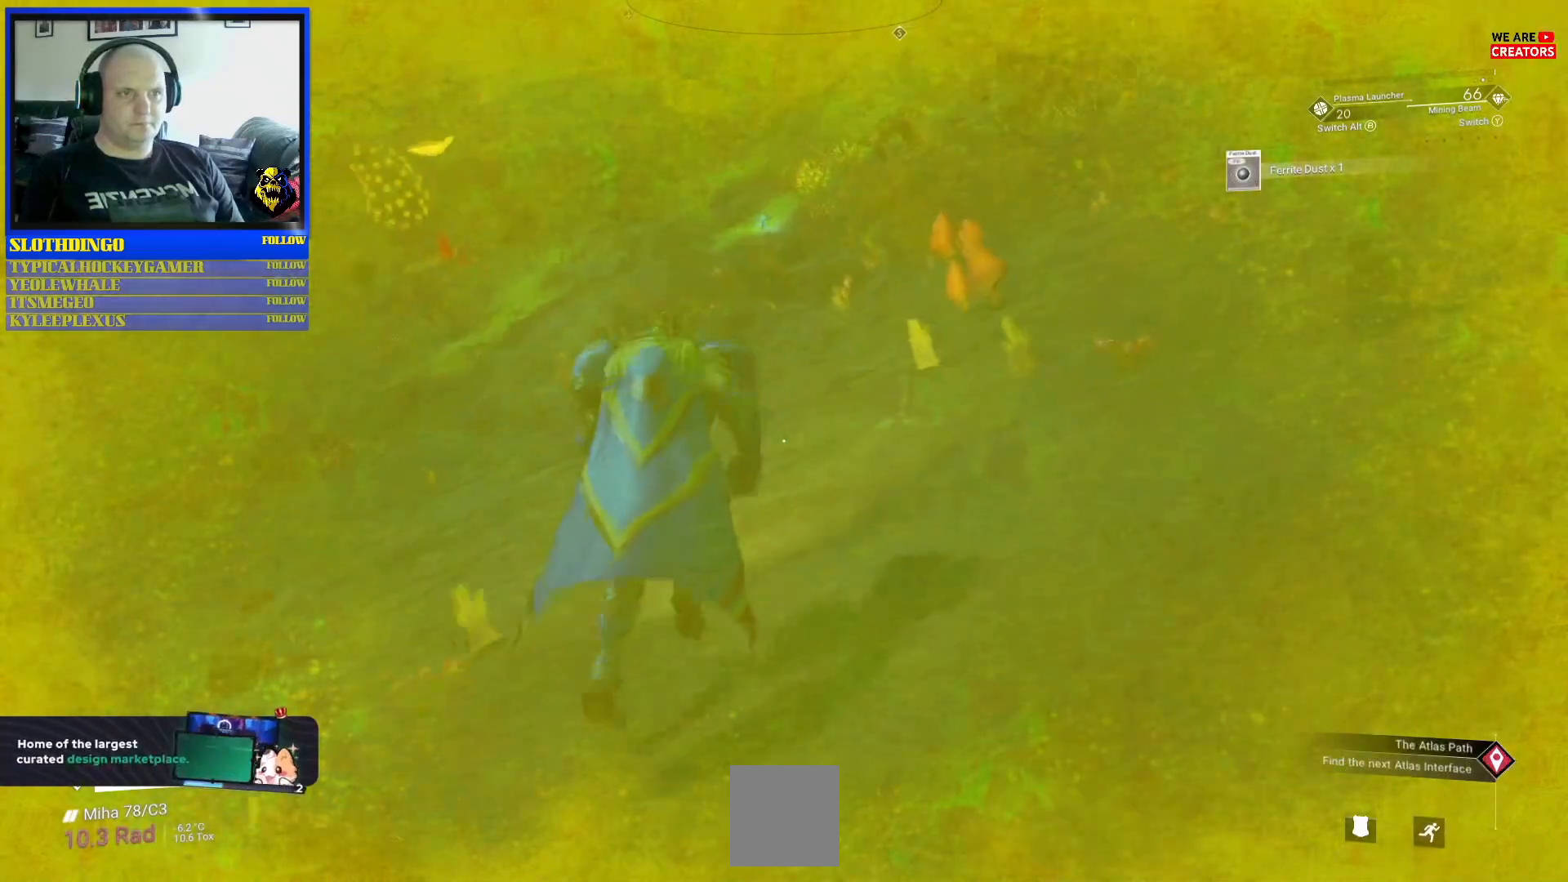
{"buttons": [], "left_stick": "center", "right_stick": "center", "events": [[67, "right_stick", "right"], [433, "right_stick", "center"], [500, "left_stick", "center"]]}
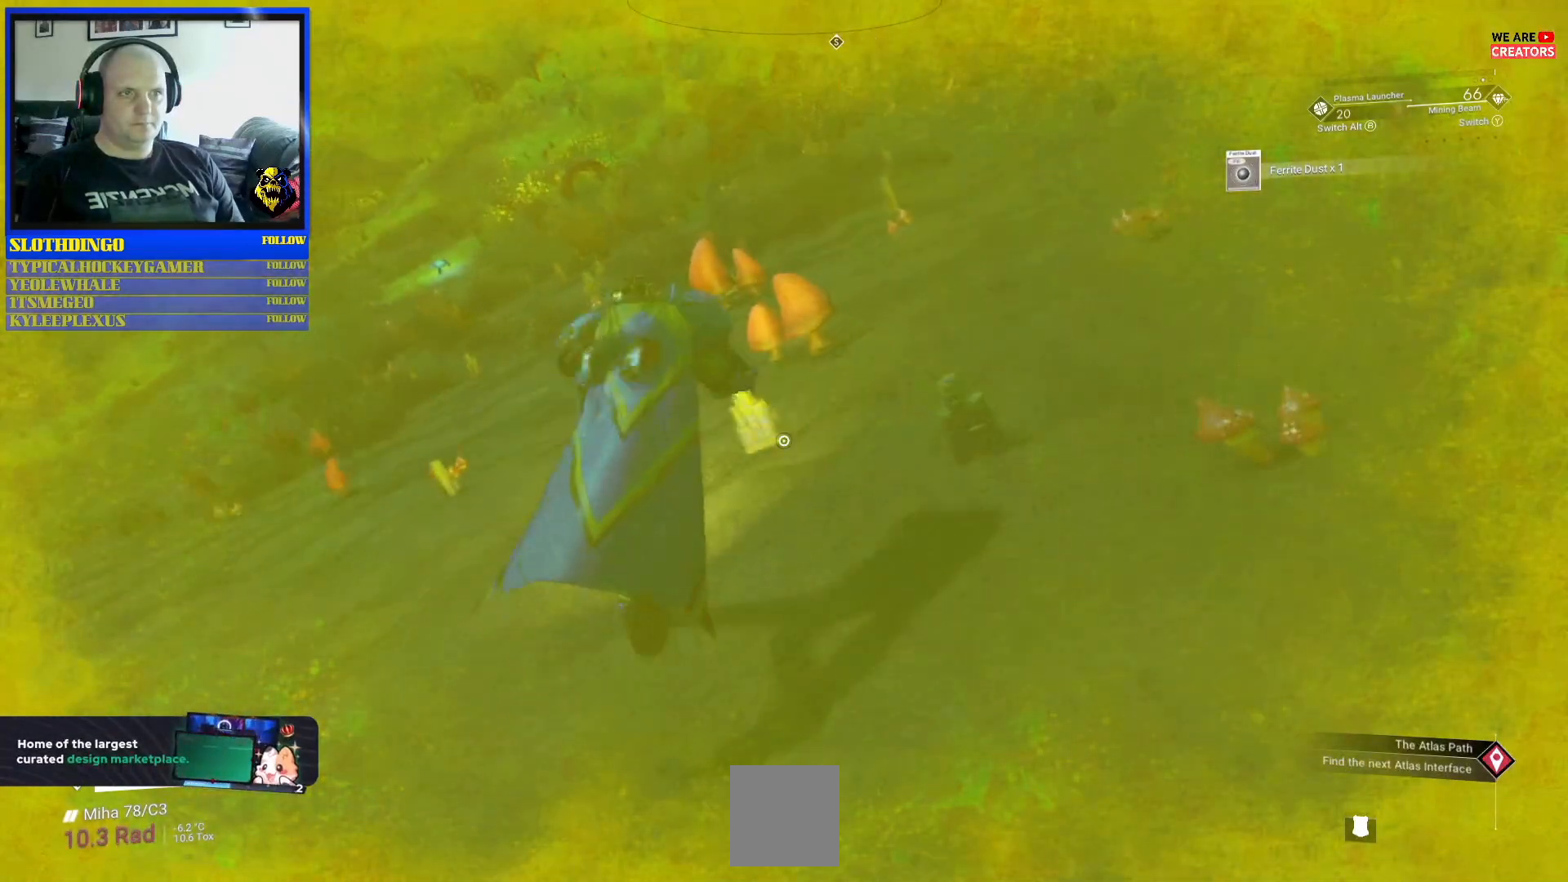
{"buttons": [], "left_stick": "center", "right_stick": "center", "events": [[300, "right_stick", "up-right"], [450, "right_stick", "center"]]}
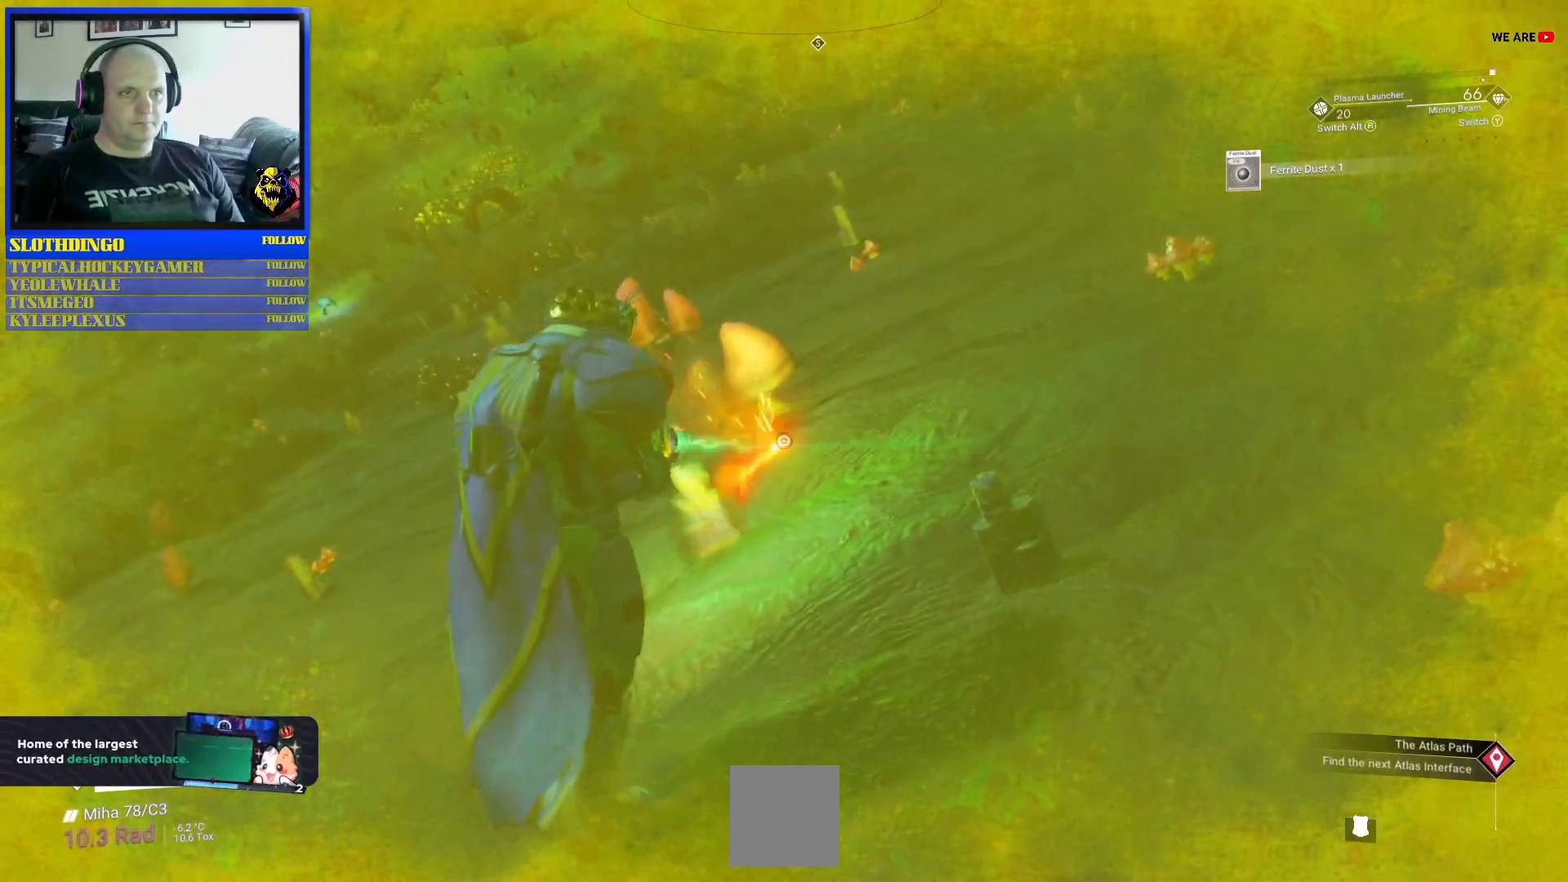
{"buttons": [], "left_stick": "center", "right_stick": "right", "events": [[50, "right_stick", "up"], [117, "right_stick", "up-left"], [300, "right_stick", "center"], [350, "right_stick", "right"]]}
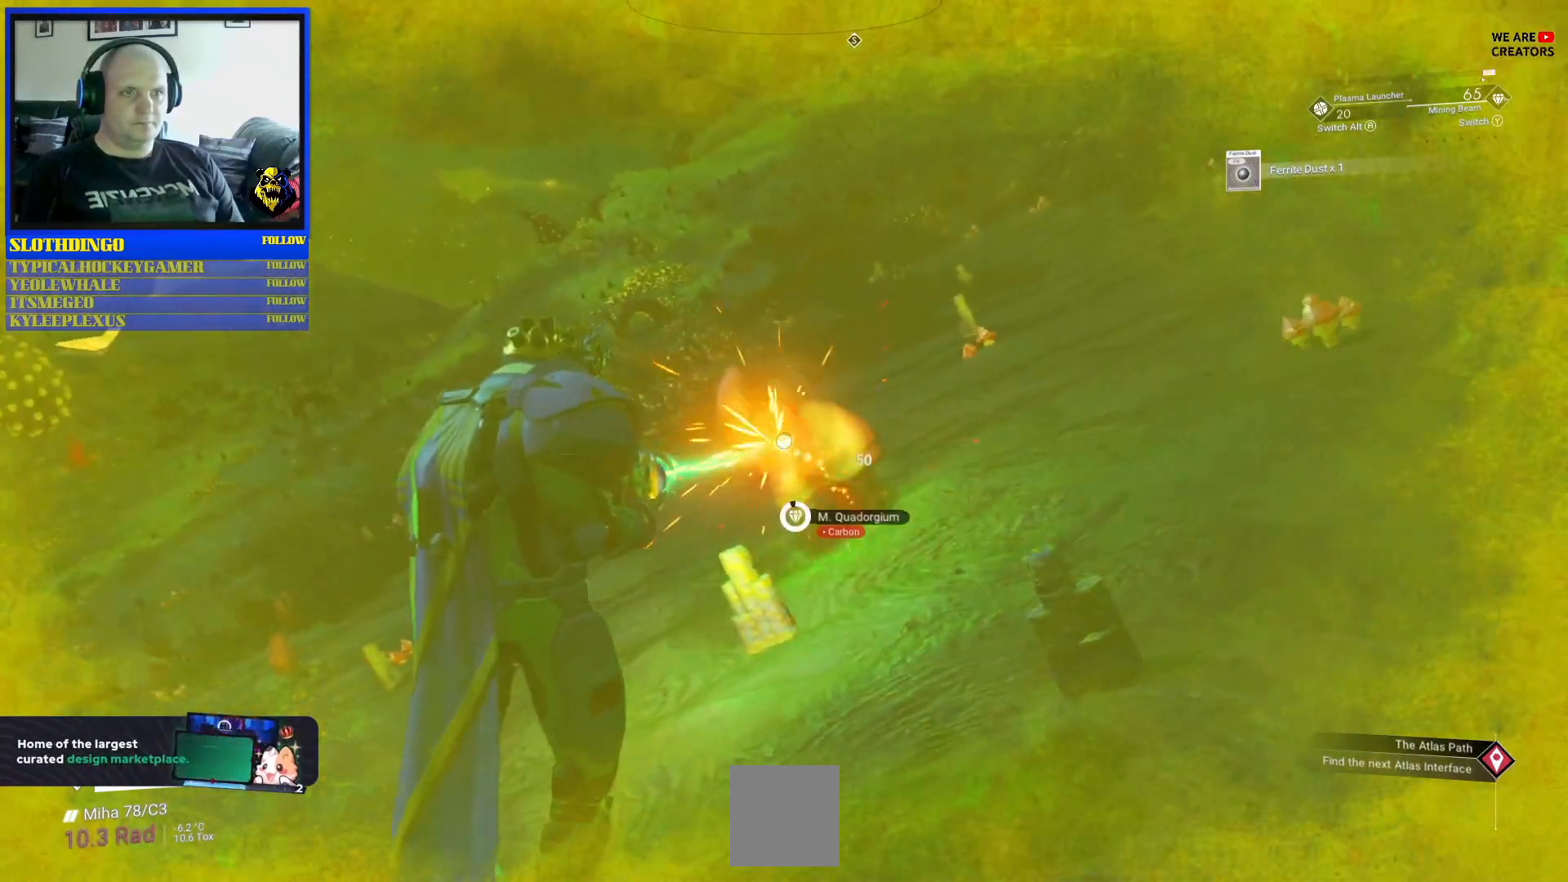
{"buttons": [], "left_stick": "center", "right_stick": "center", "events": [[33, "right_stick", "center"]]}
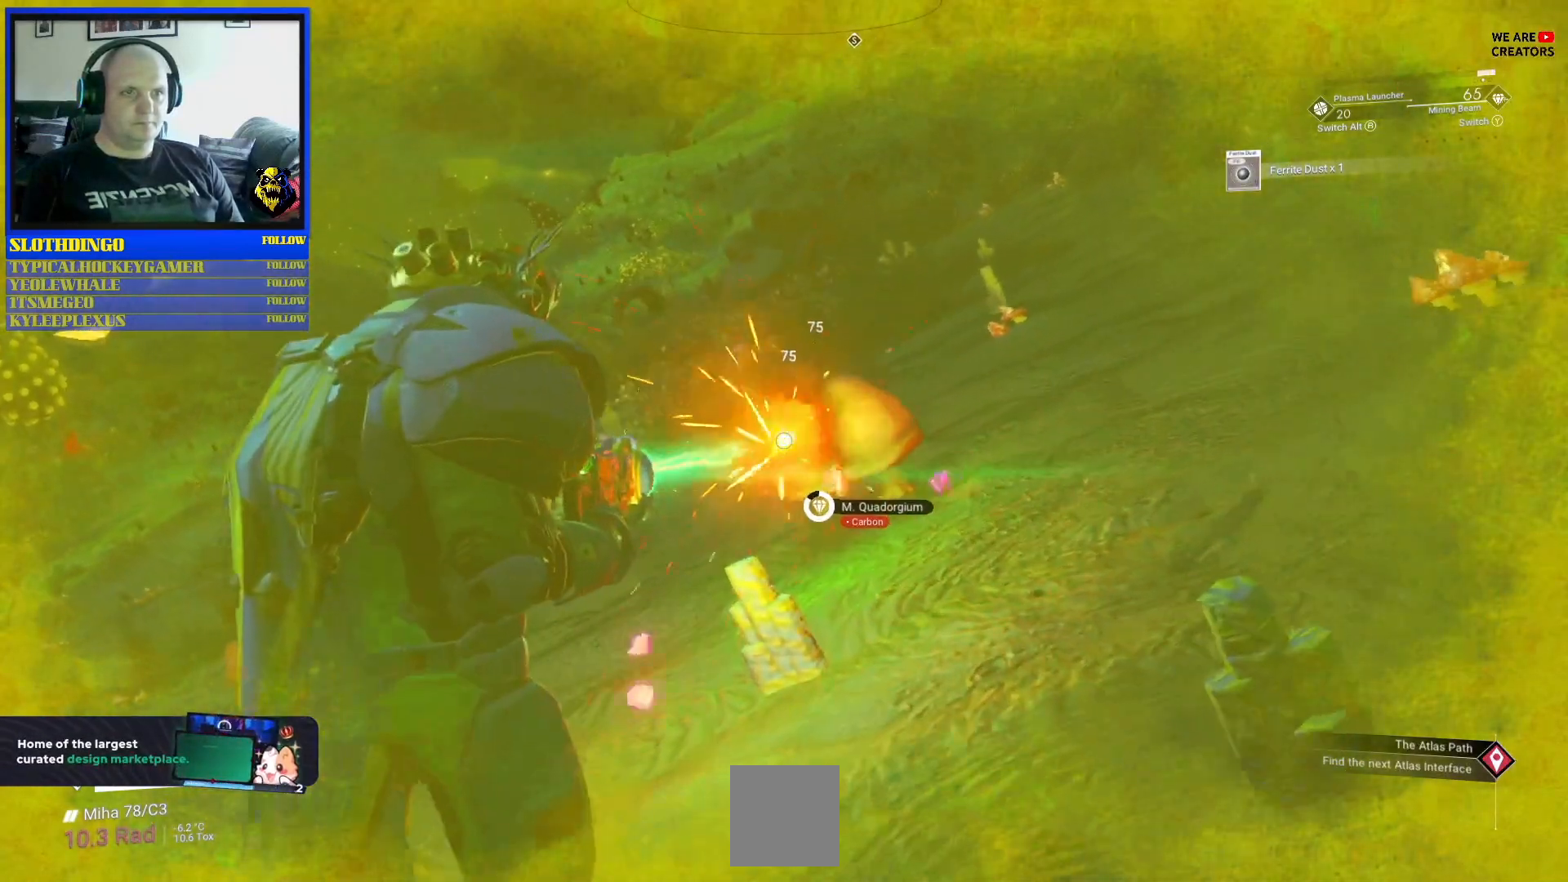
{"buttons": [], "left_stick": "up-left", "right_stick": "up", "events": [[117, "right_stick", "right"], [233, "right_stick", "center"], [400, "right_stick", "up"], [500, "left_stick", "up-left"]]}
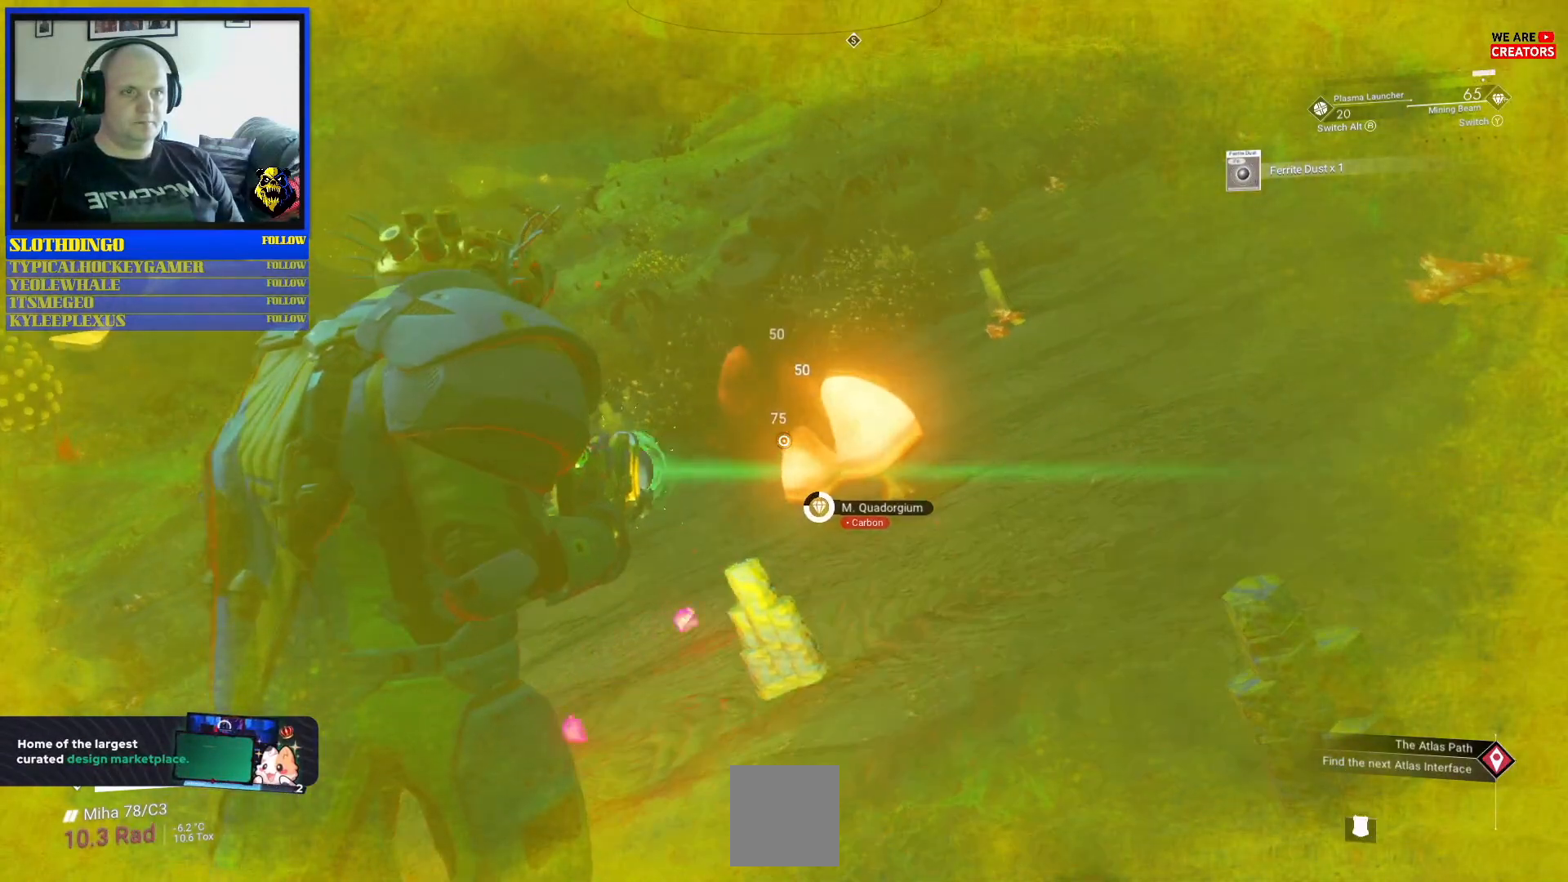
{"buttons": [], "left_stick": "up", "right_stick": "right", "events": [[17, "right_stick", "center"], [67, "left_stick", "up"], [150, "right_stick", "up"], [217, "right_stick", "up-right"], [367, "right_stick", "right"]]}
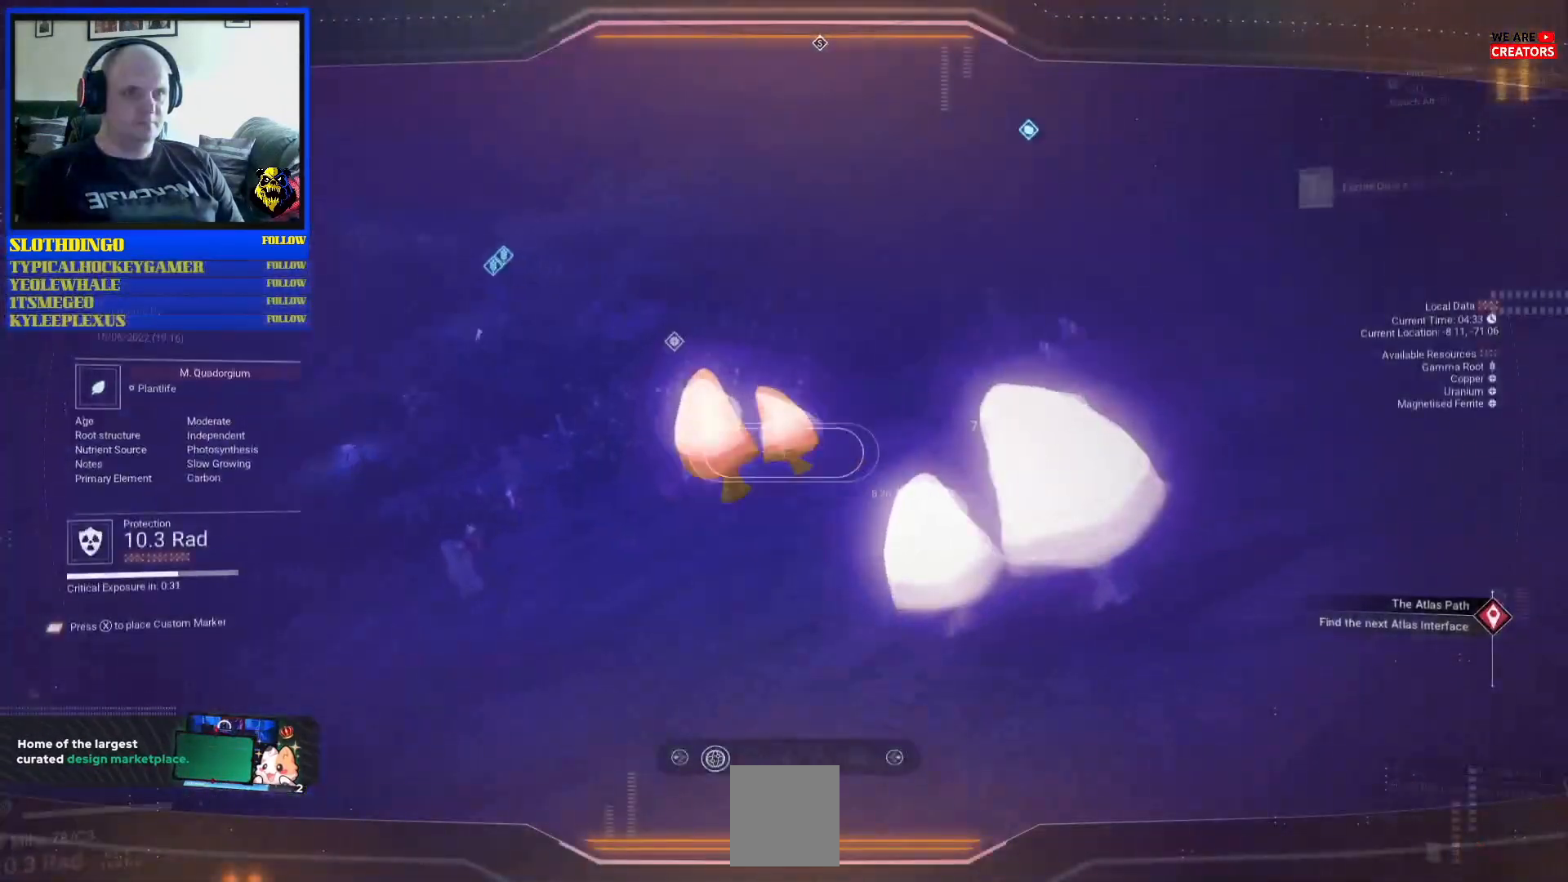
{"buttons": [], "left_stick": "up", "right_stick": "center", "events": [[50, "right_stick", "center"], [233, "right_stick", "up-left"], [350, "right_stick", "center"]]}
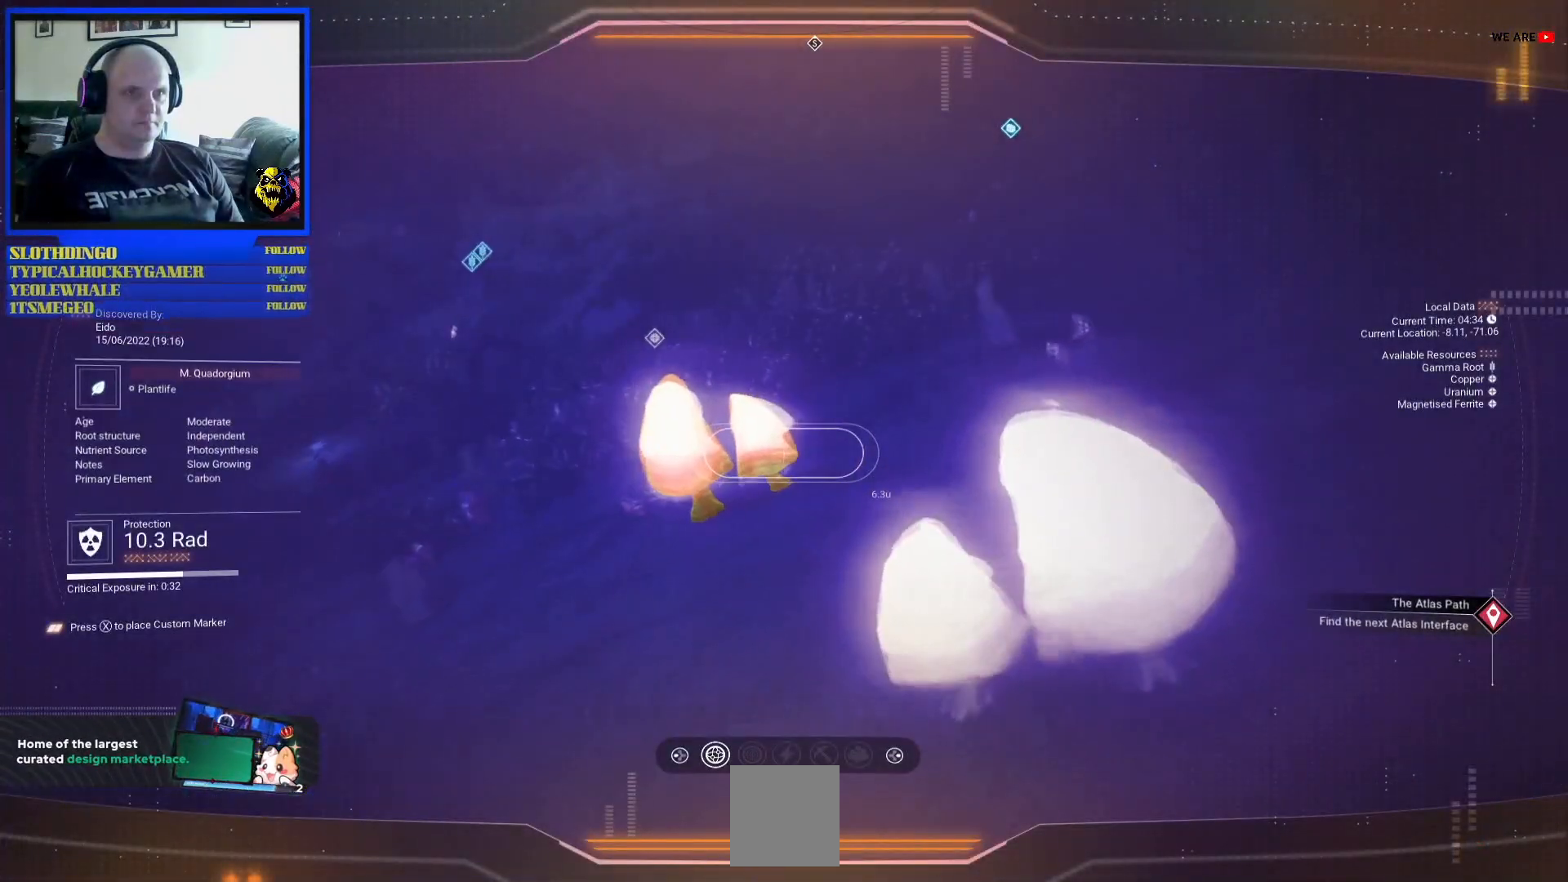
{"buttons": [], "left_stick": "center", "right_stick": "center", "events": [[50, "left_stick", "center"], [250, "left_stick", "down-left"], [483, "left_stick", "center"]]}
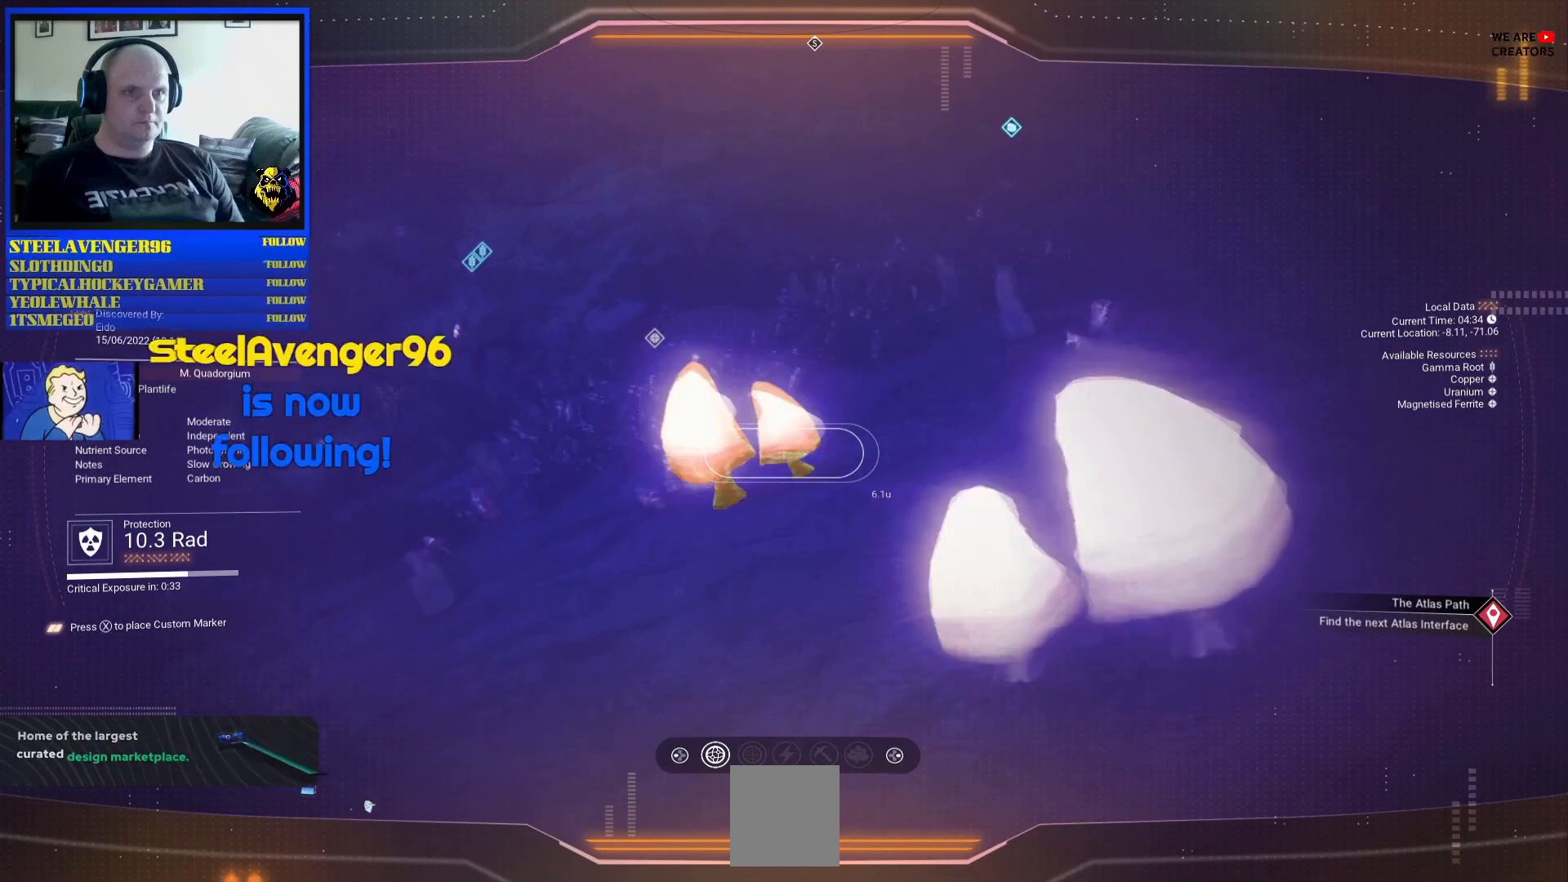
{"buttons": [], "left_stick": "up-left", "right_stick": "center", "events": [[133, "right_stick", "down-left"], [300, "right_stick", "center"], [417, "left_stick", "up-left"]]}
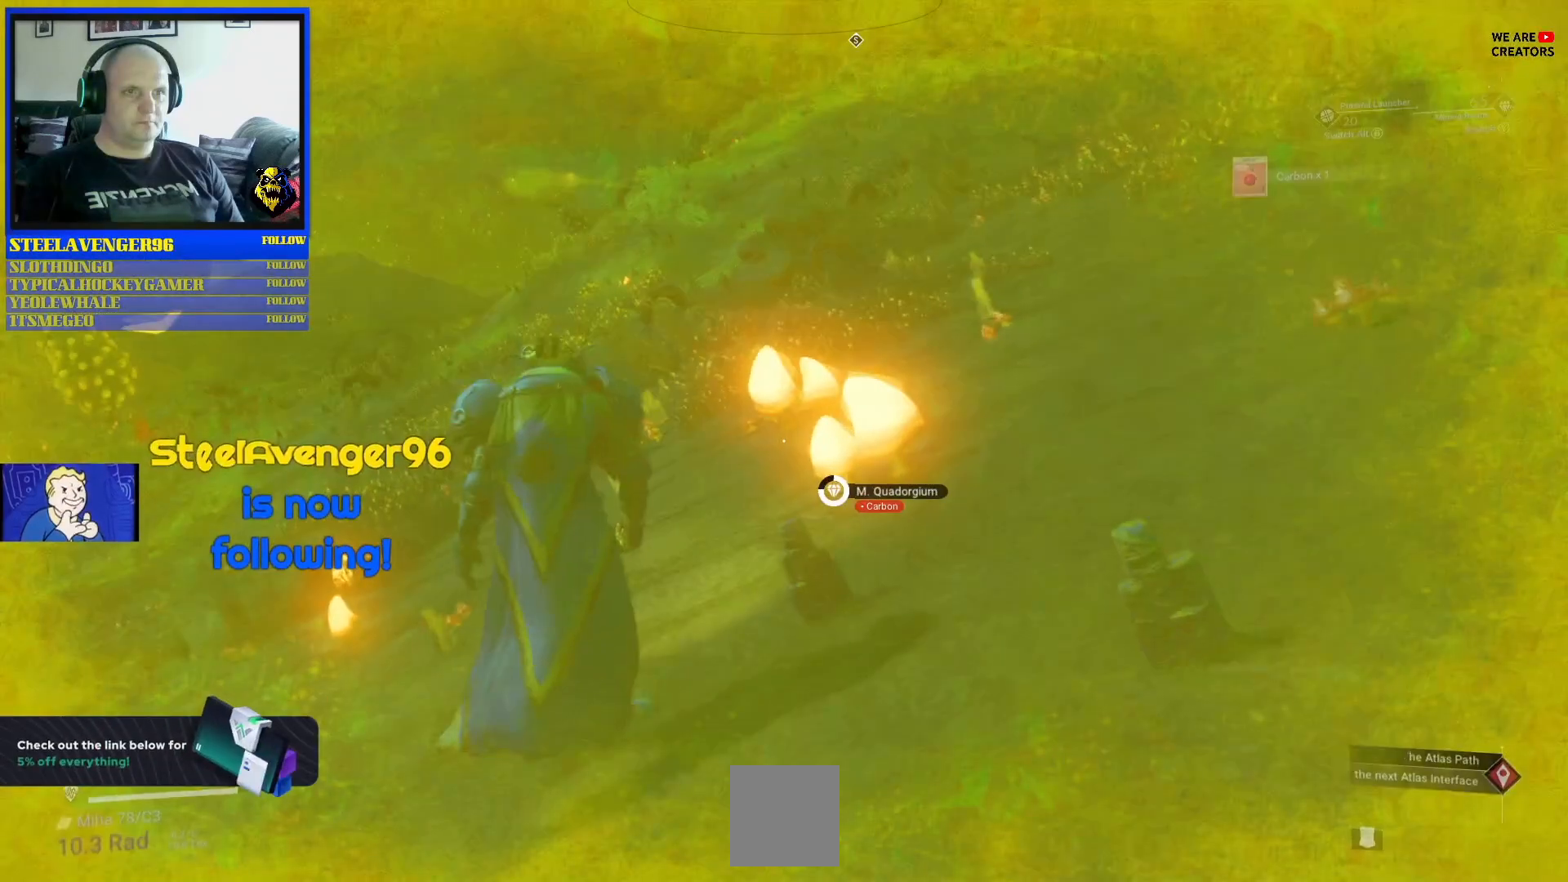
{"buttons": [], "left_stick": "center", "right_stick": "left", "events": [[133, "right_stick", "up-left"], [250, "left_stick", "center"], [300, "right_stick", "left"]]}
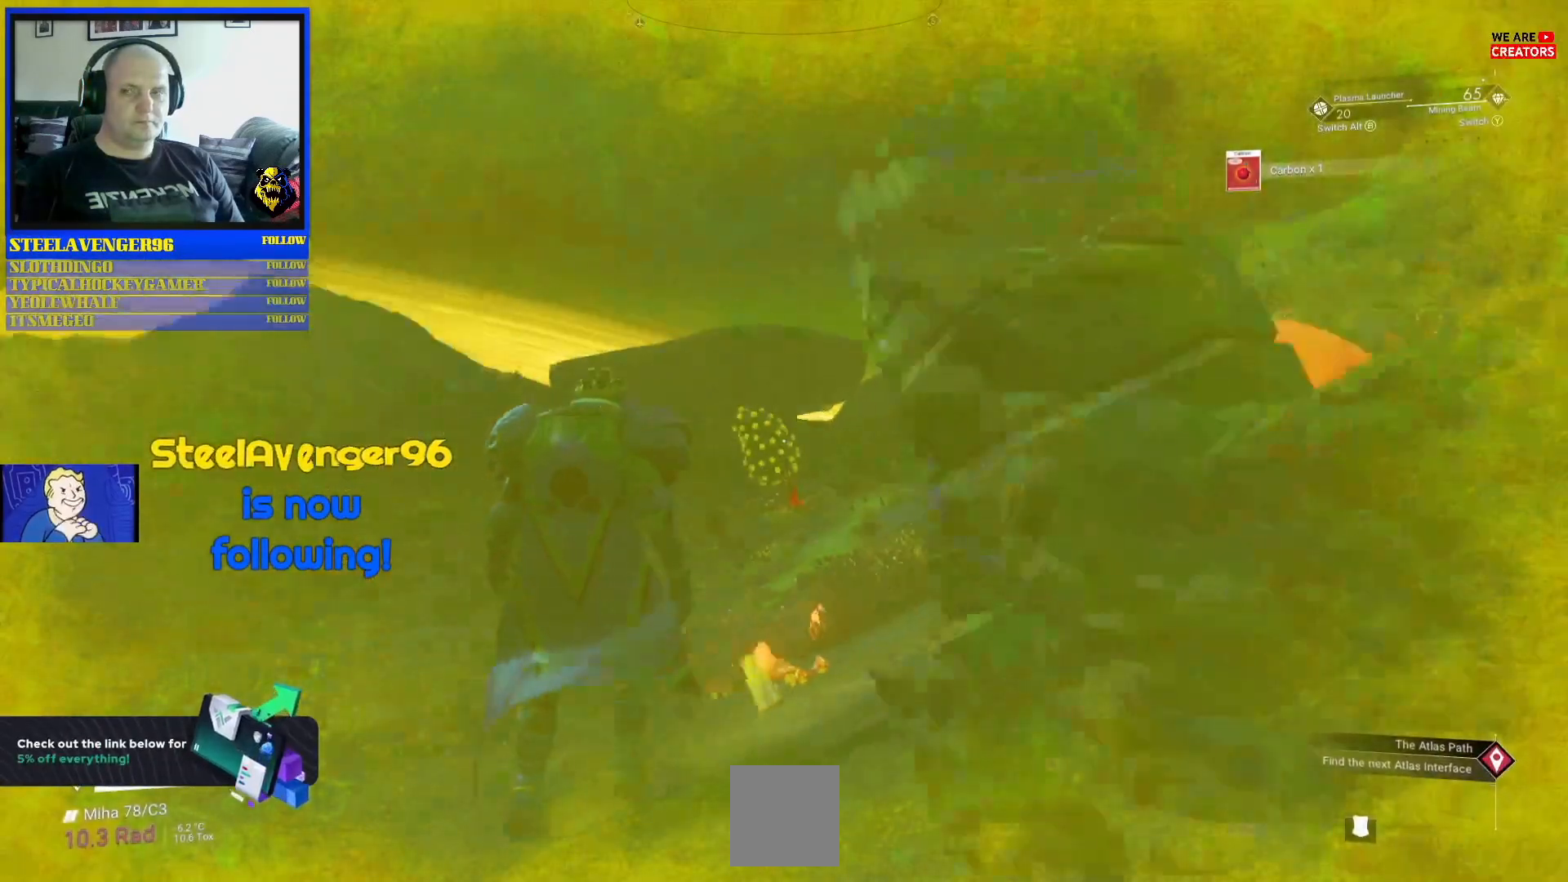
{"buttons": [], "left_stick": "center", "right_stick": "center", "events": [[217, "right_stick", "center"]]}